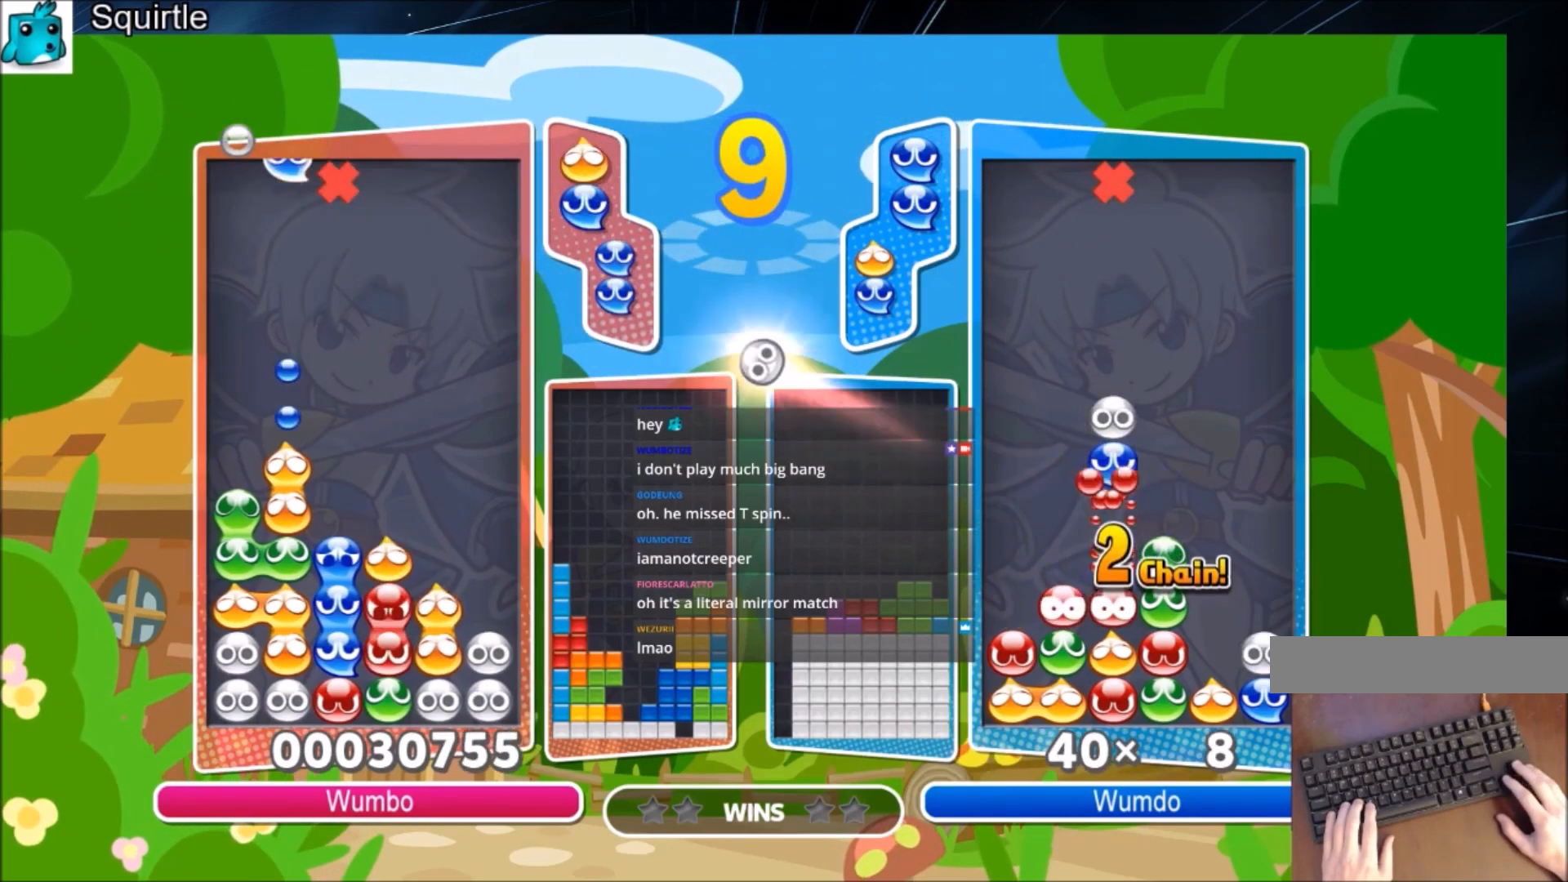
Gameplay with keyboard; each line is a JSON object with the keys held at the frame after it. "events" lists presses ("down") and releases ("up") of "c", "down", "left", "right", "shift", "up", "x" and "z" between this image and that frame as [ms after this image, input, new state], when the widget could be followed in between. No other keys are recorded. Mouse input is not recorded.
{"keys": [], "events": [[34, "up", "down"], [67, "left", "up"], [501, "up", "up"]]}
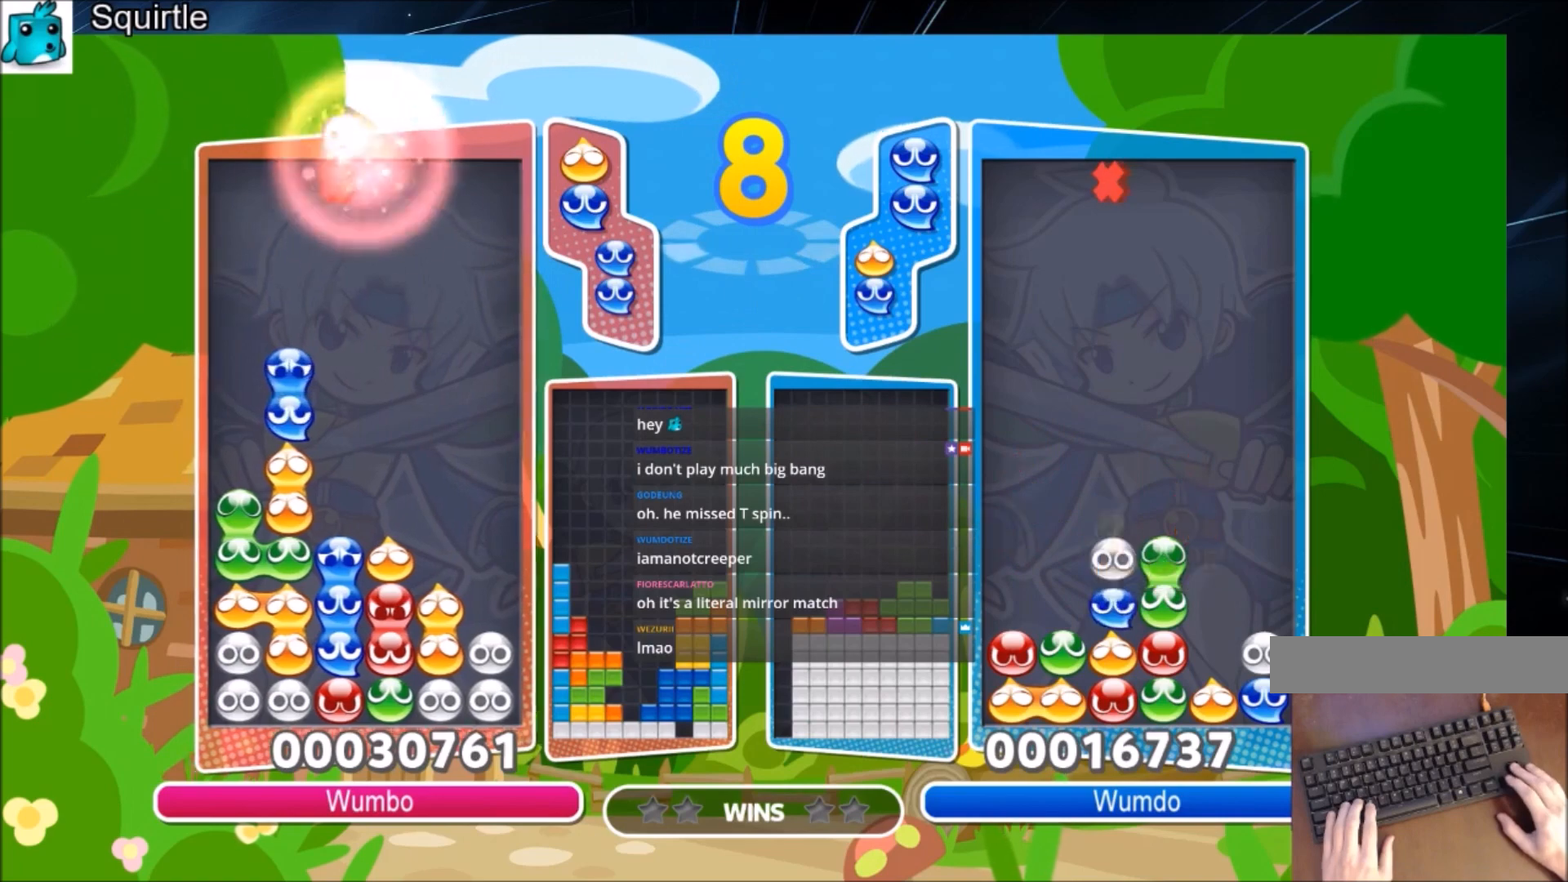
{"keys": ["right"], "events": [[133, "right", "down"], [200, "right", "up"], [267, "right", "down"], [367, "right", "up"], [500, "right", "down"]]}
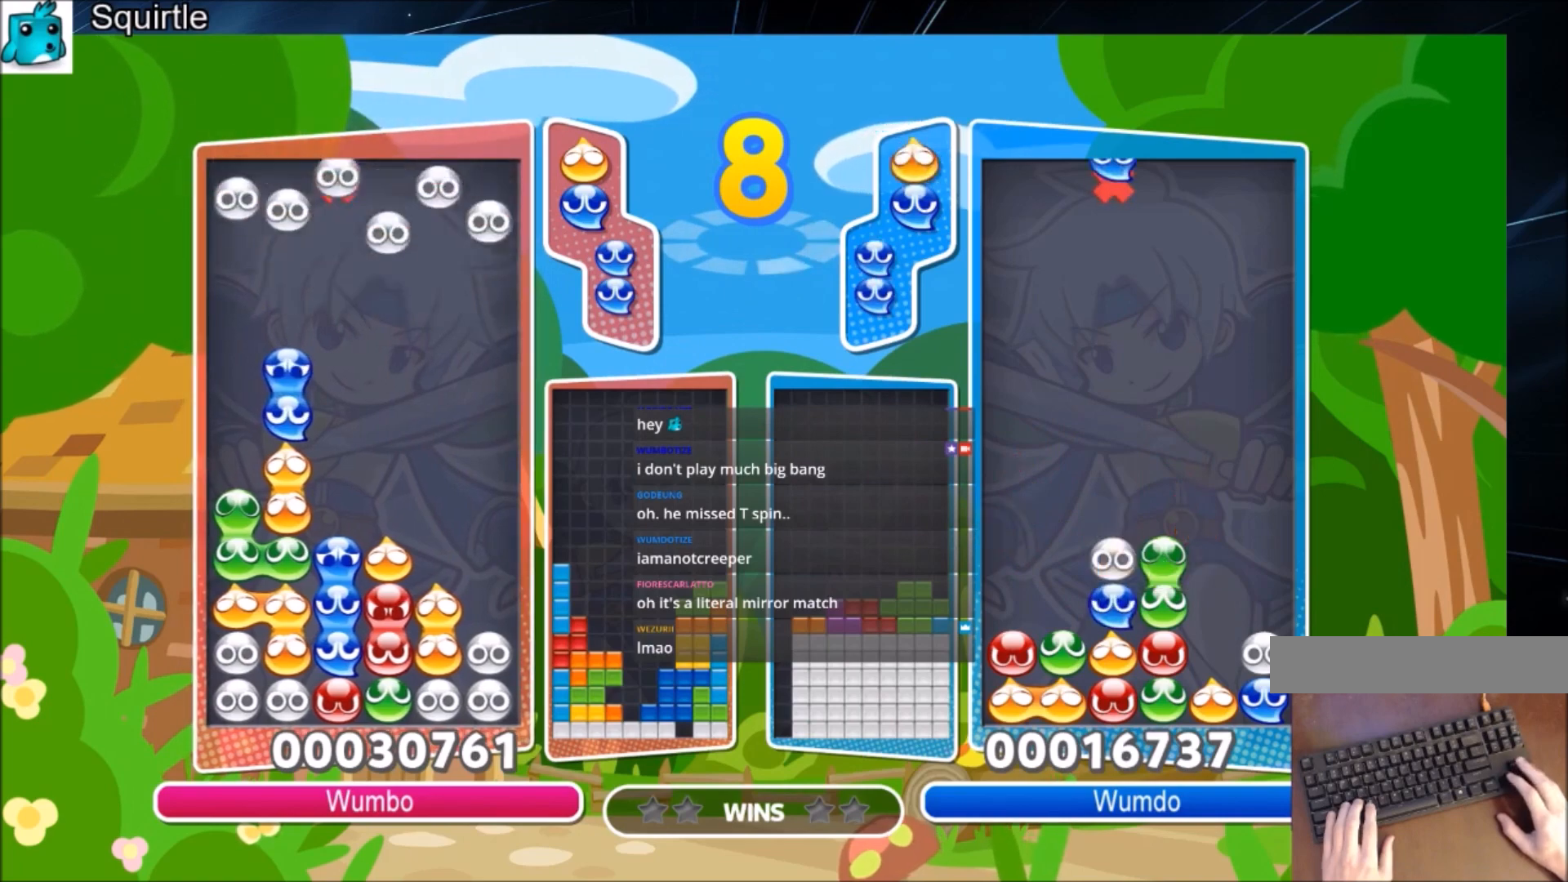
{"keys": [], "events": [[100, "right", "up"]]}
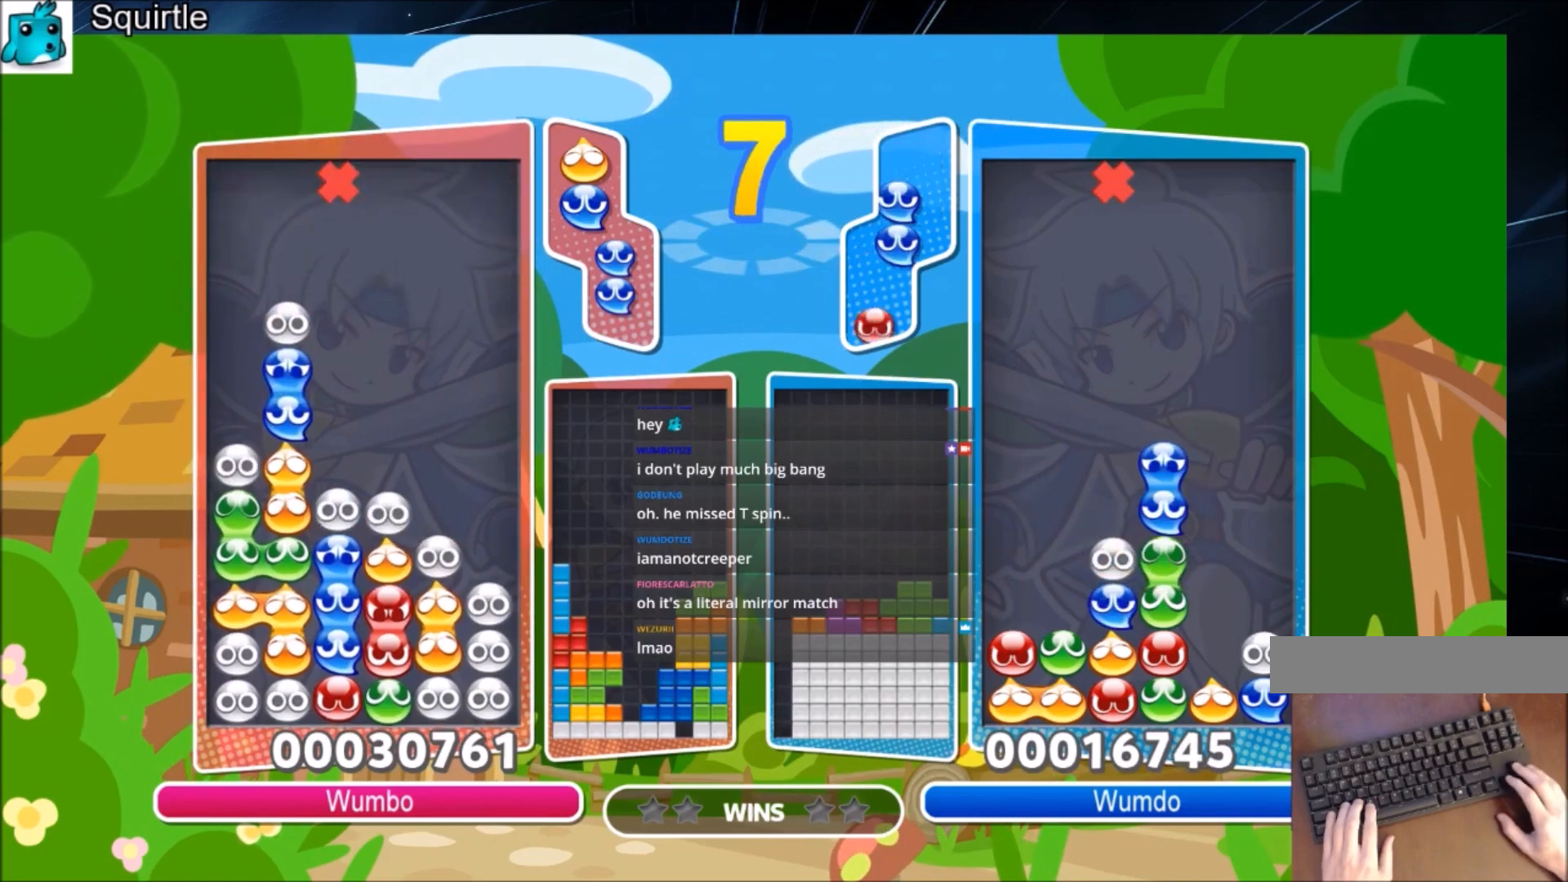
{"keys": ["left"], "events": [[434, "left", "down"]]}
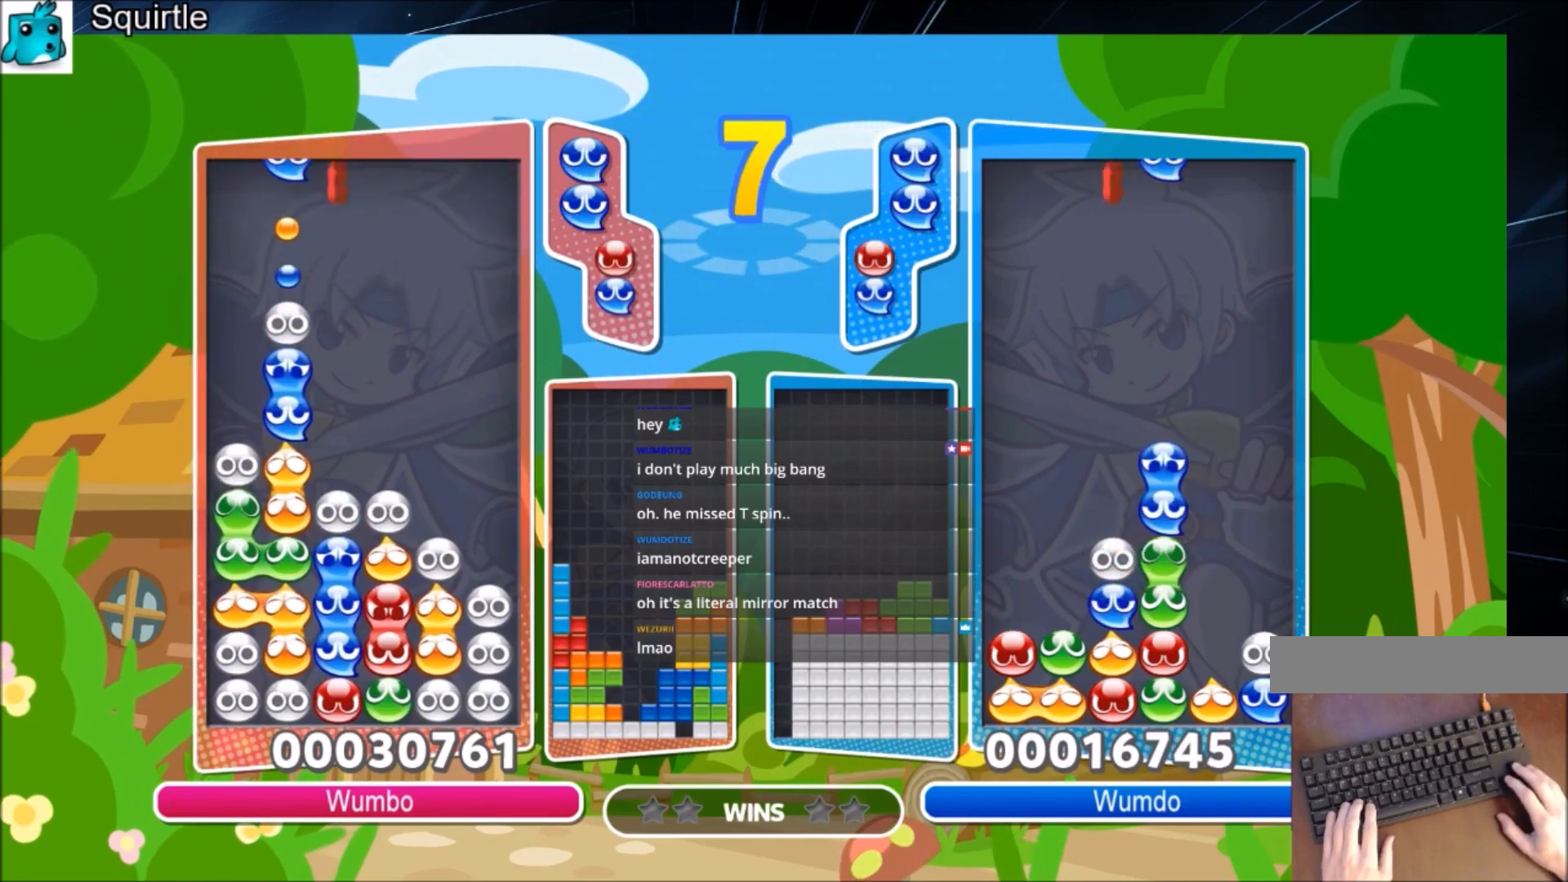
{"keys": ["left", "up"], "events": [[167, "x", "down"], [301, "up", "down"], [301, "x", "up"], [334, "left", "up"], [434, "left", "down"]]}
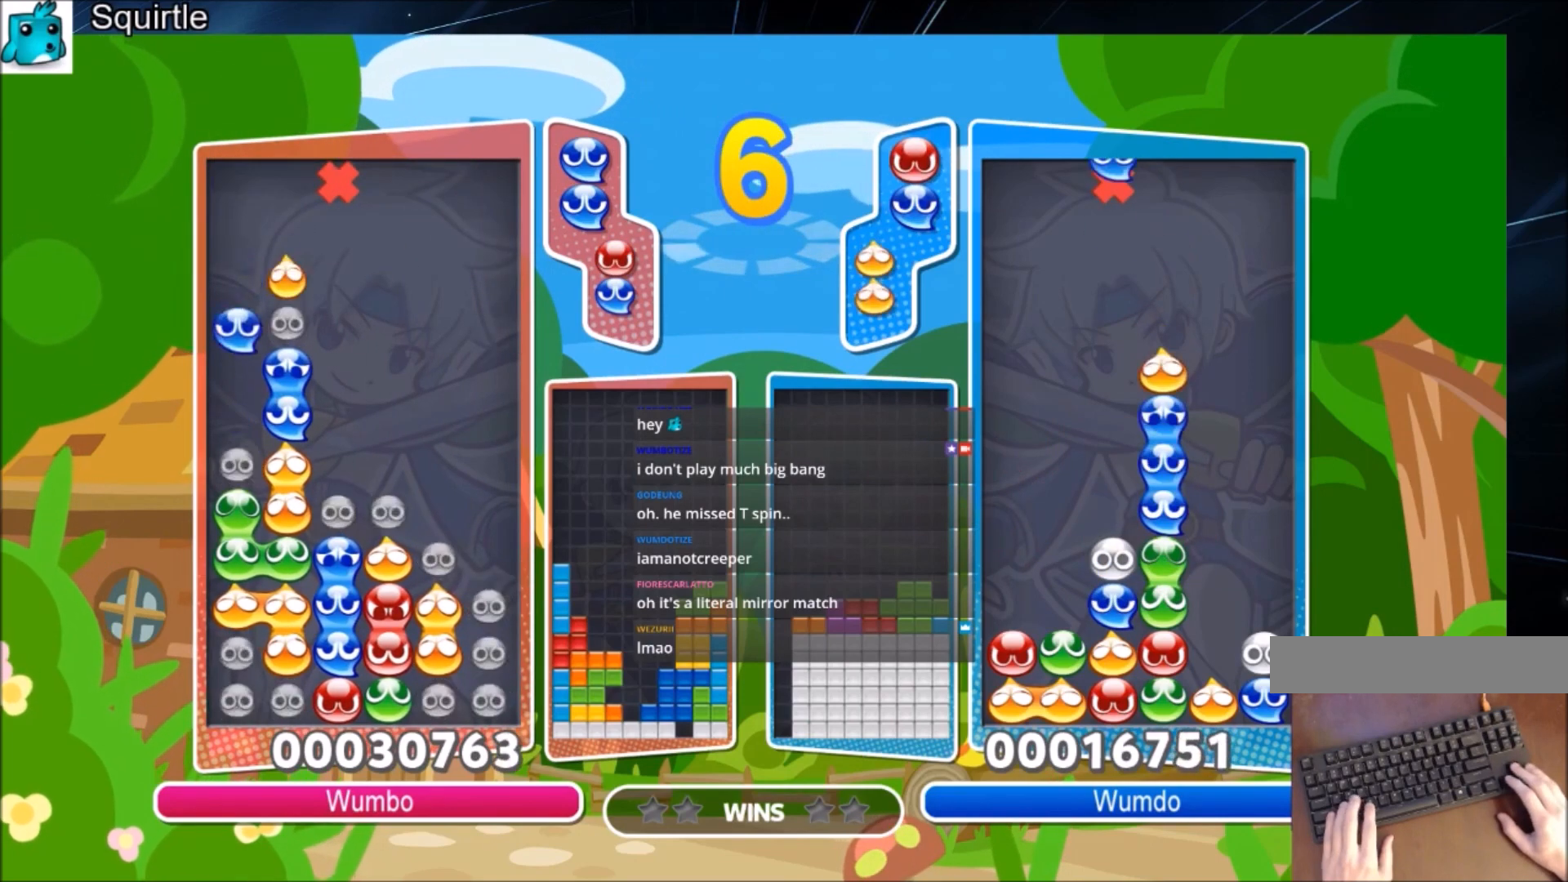
{"keys": [], "events": [[434, "left", "up"], [500, "up", "up"]]}
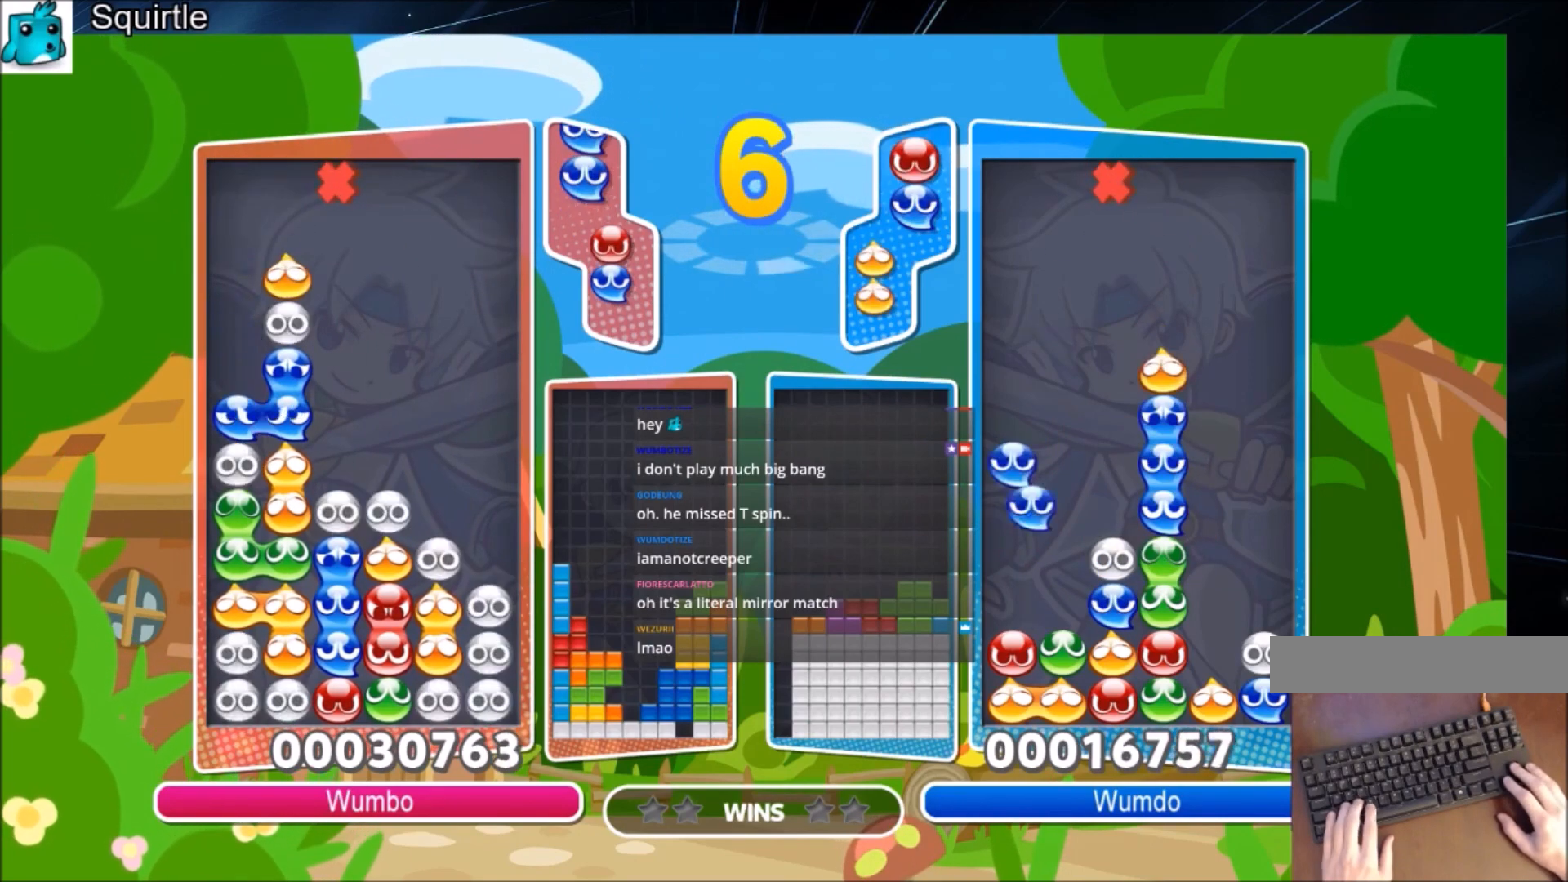
{"keys": ["up"], "events": [[134, "up", "down"]]}
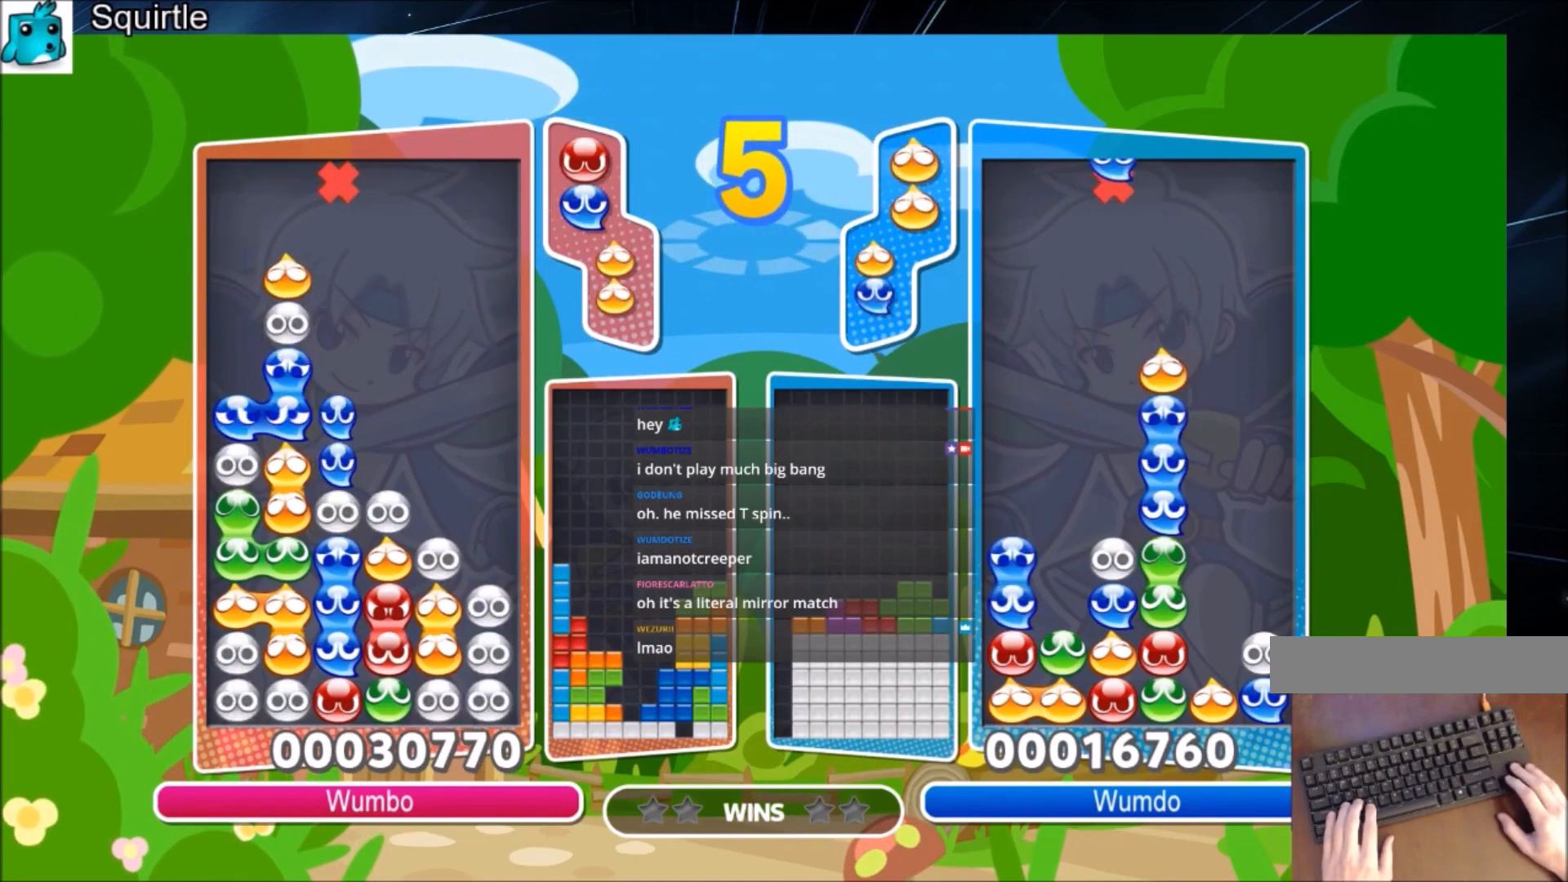
{"keys": ["up"], "events": []}
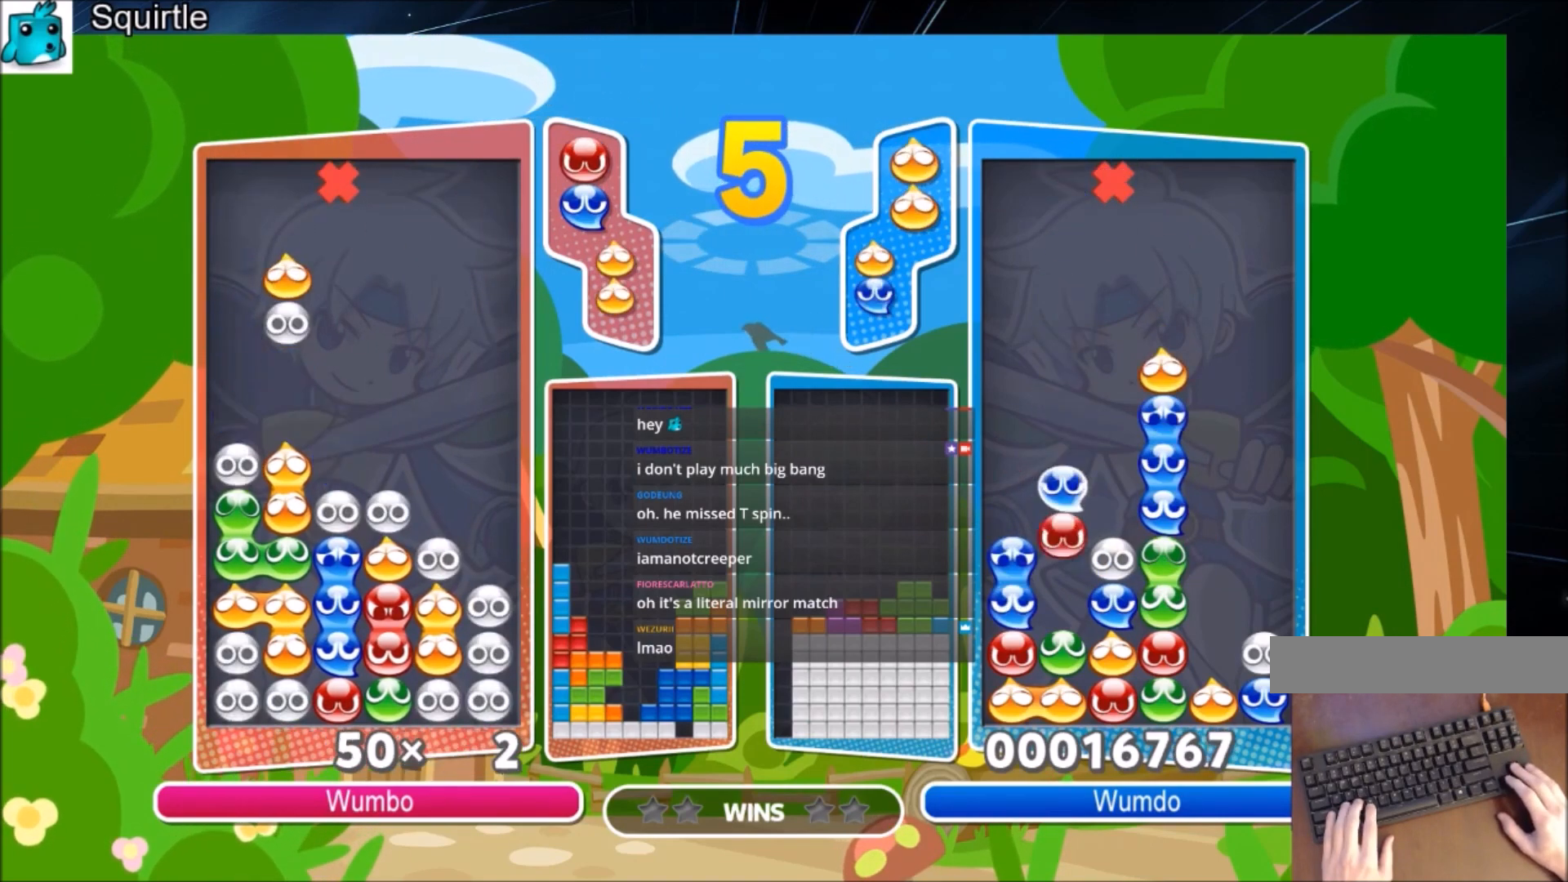
{"keys": ["up"], "events": []}
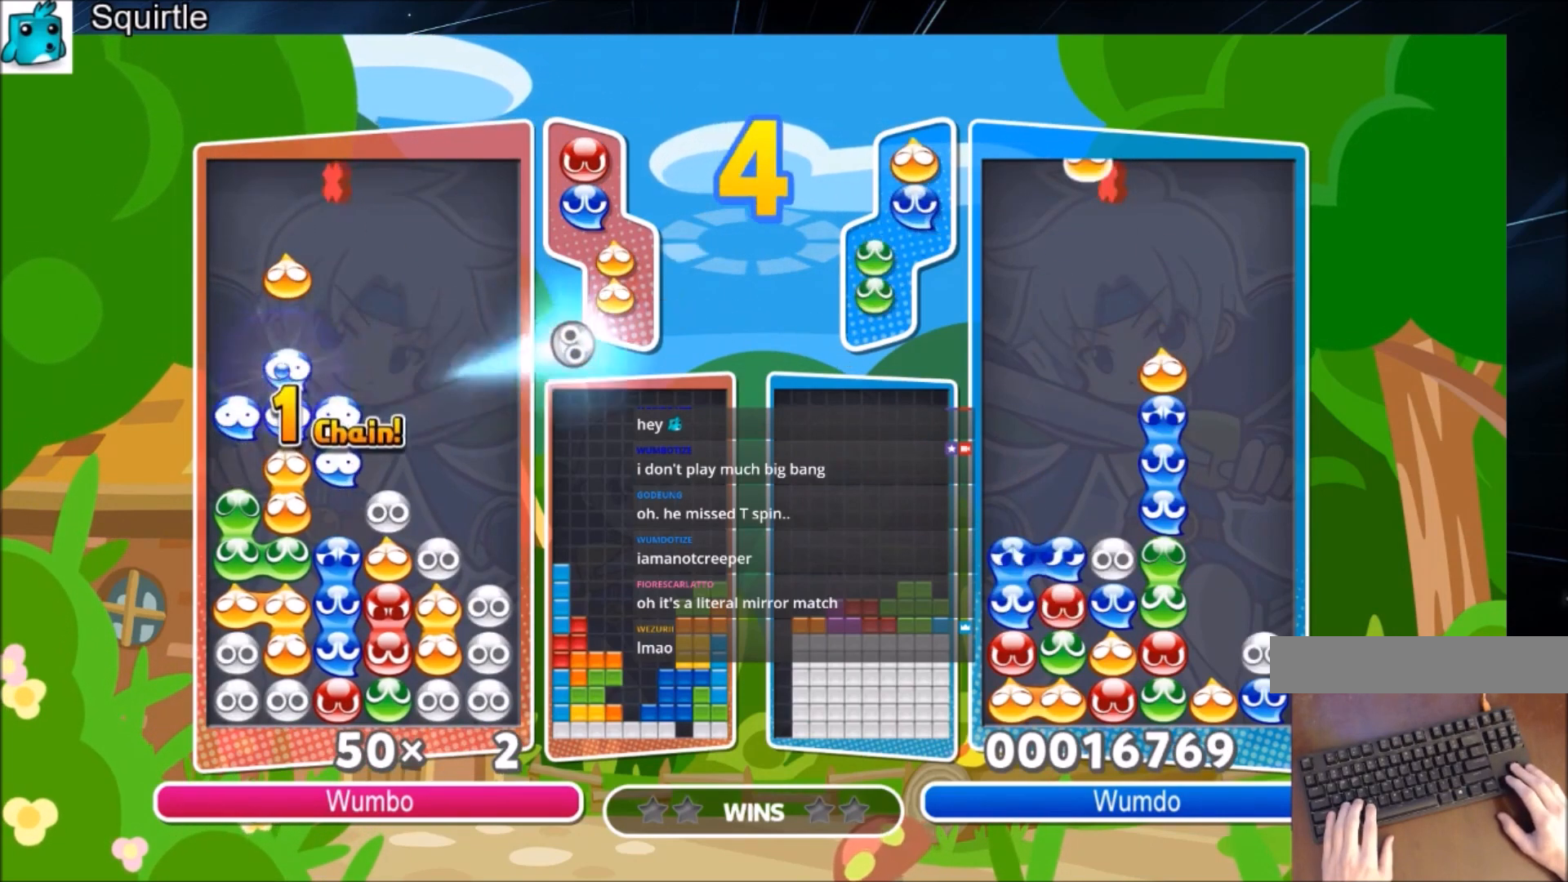
{"keys": [], "events": [[434, "up", "up"]]}
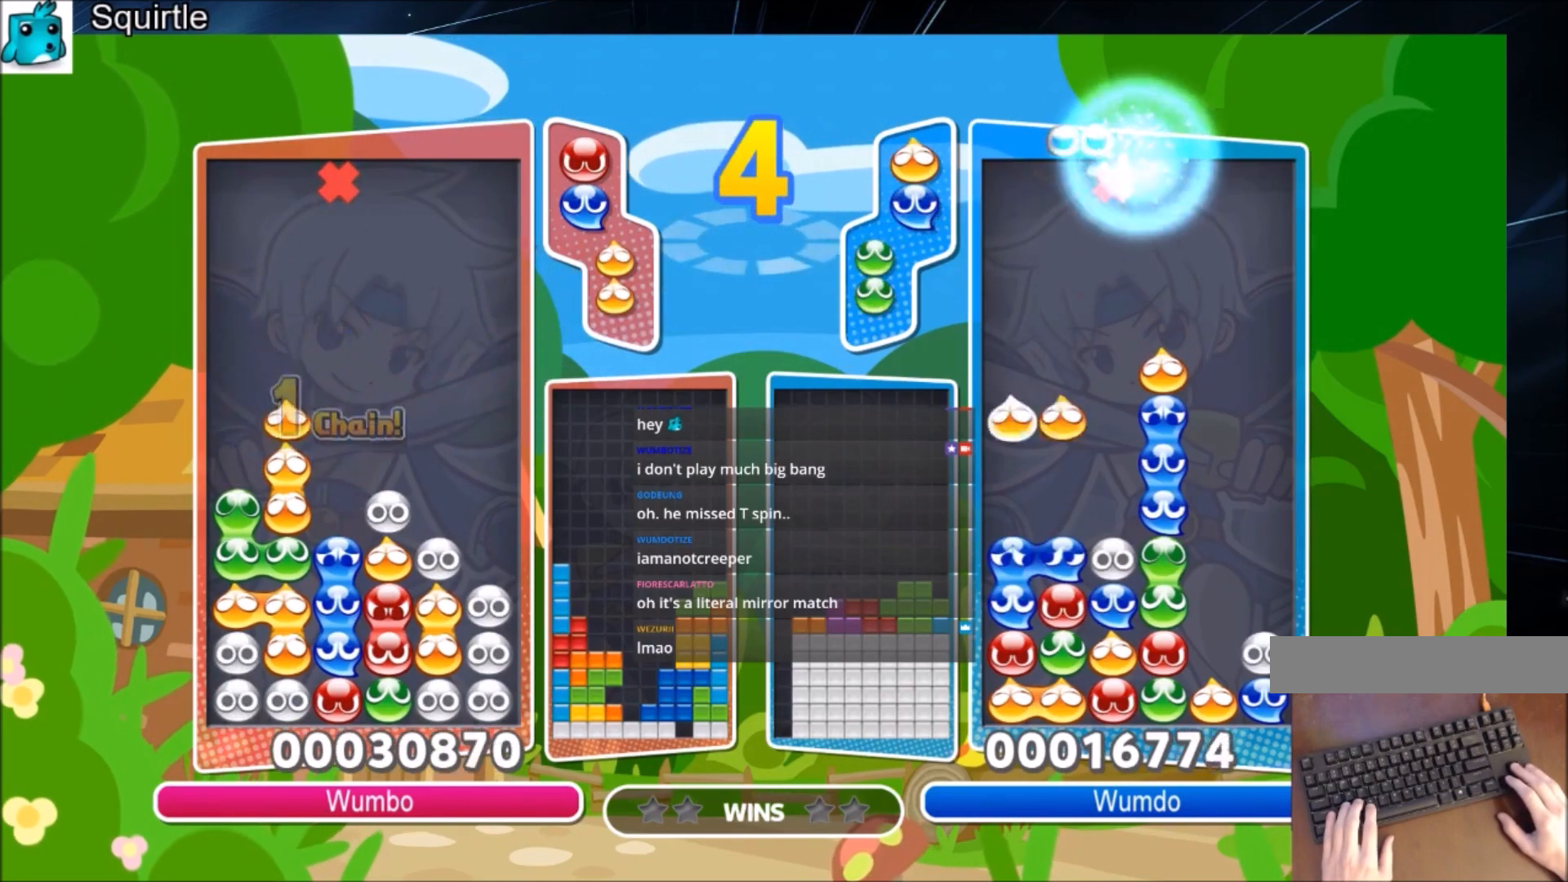
{"keys": [], "events": [[401, "left", "down"], [468, "left", "up"]]}
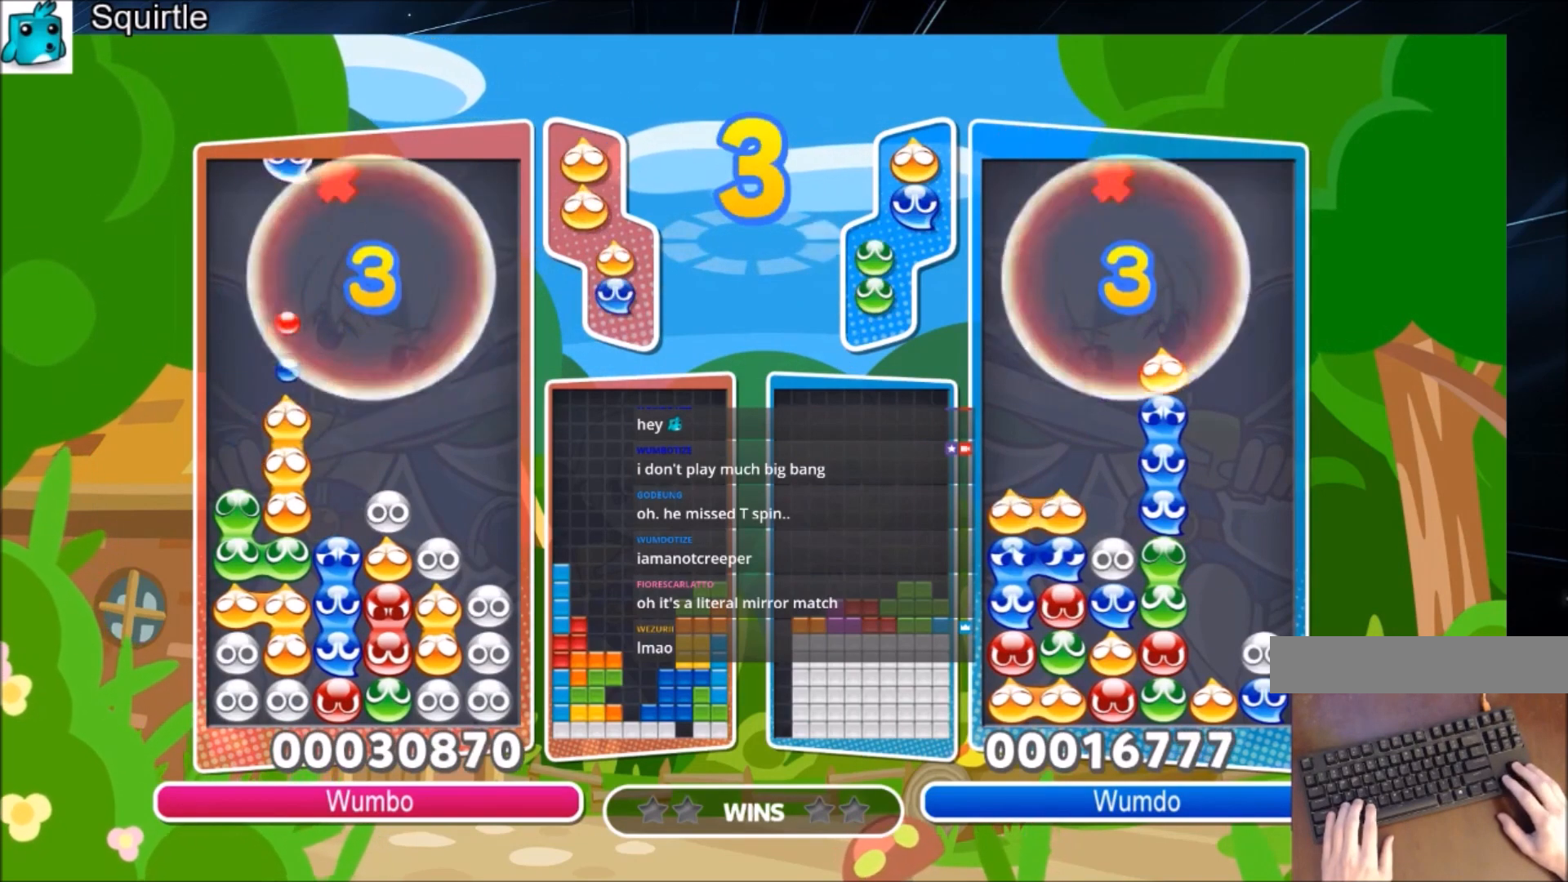
{"keys": ["up"], "events": [[33, "x", "down"], [167, "up", "down"], [167, "x", "up"]]}
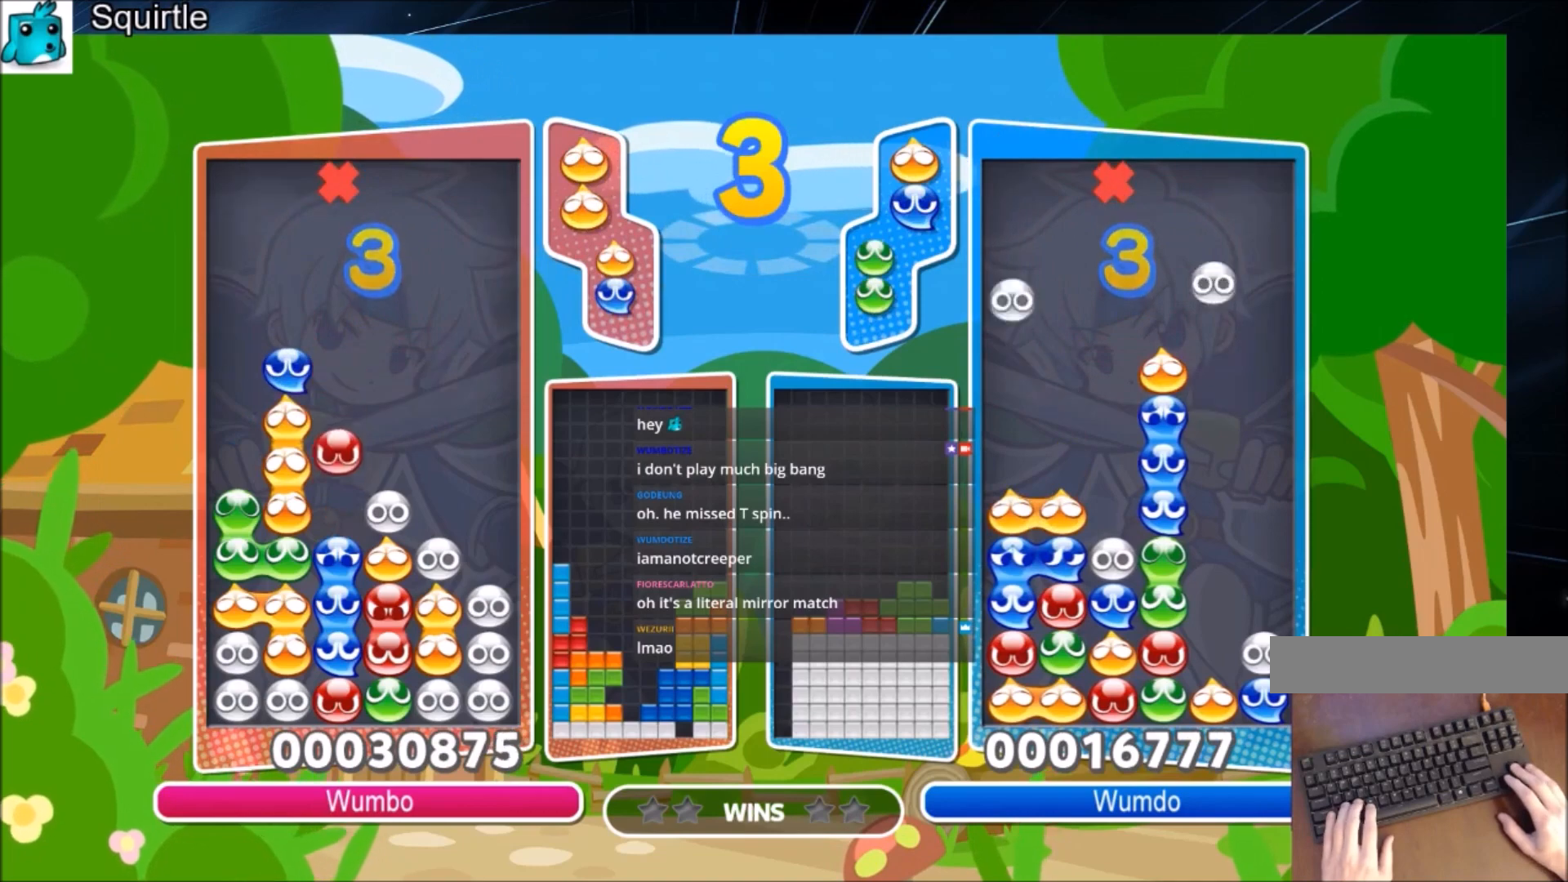
{"keys": ["right", "up"], "events": [[334, "up", "up"], [367, "right", "down"], [434, "up", "down"]]}
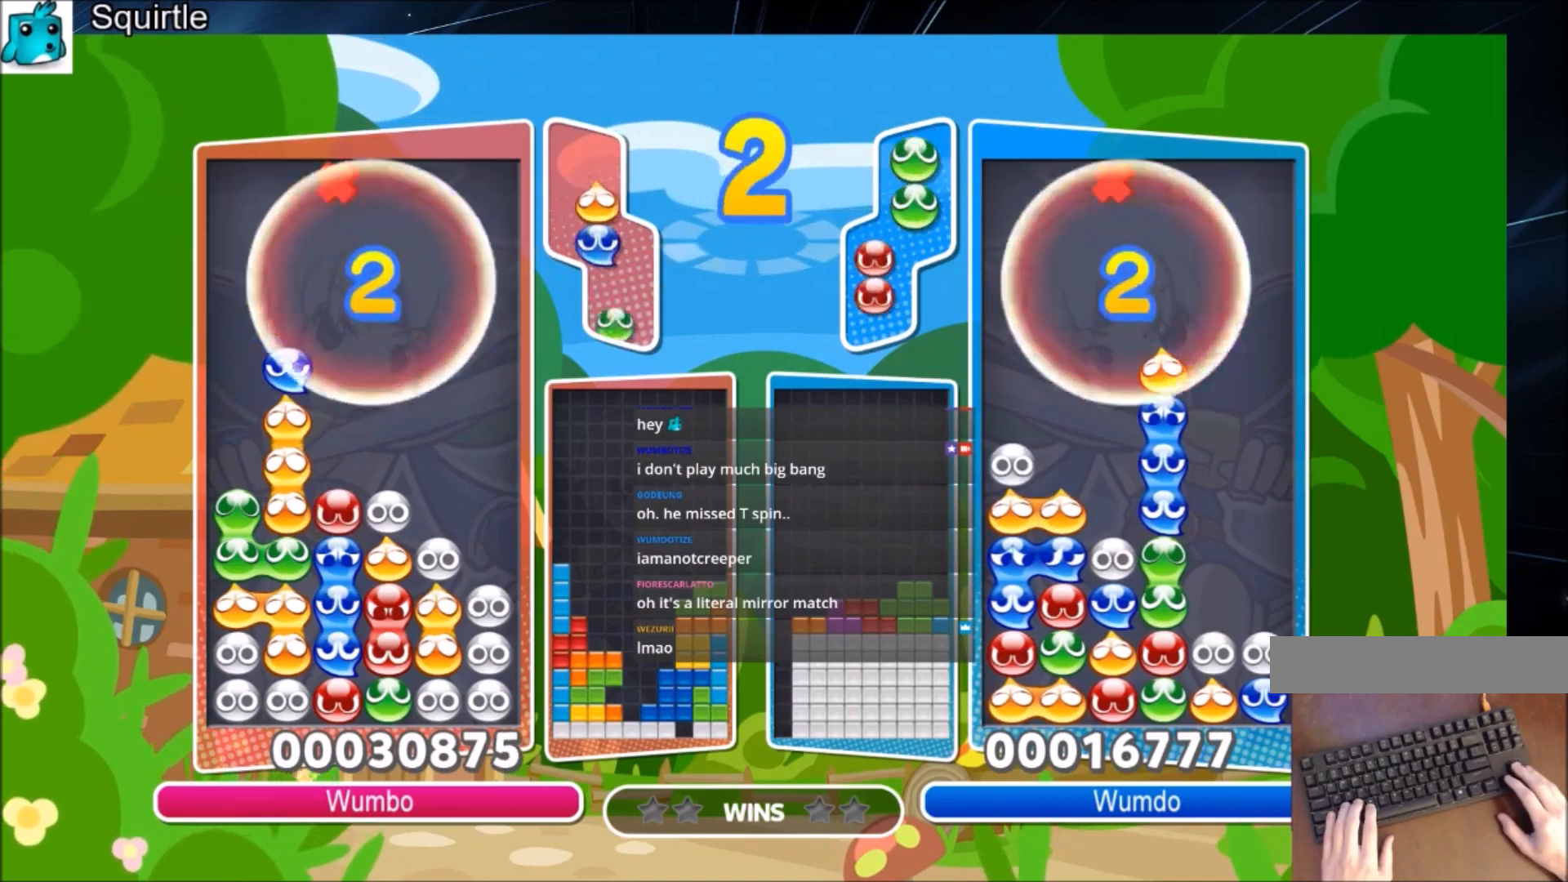
{"keys": ["right", "up"], "events": []}
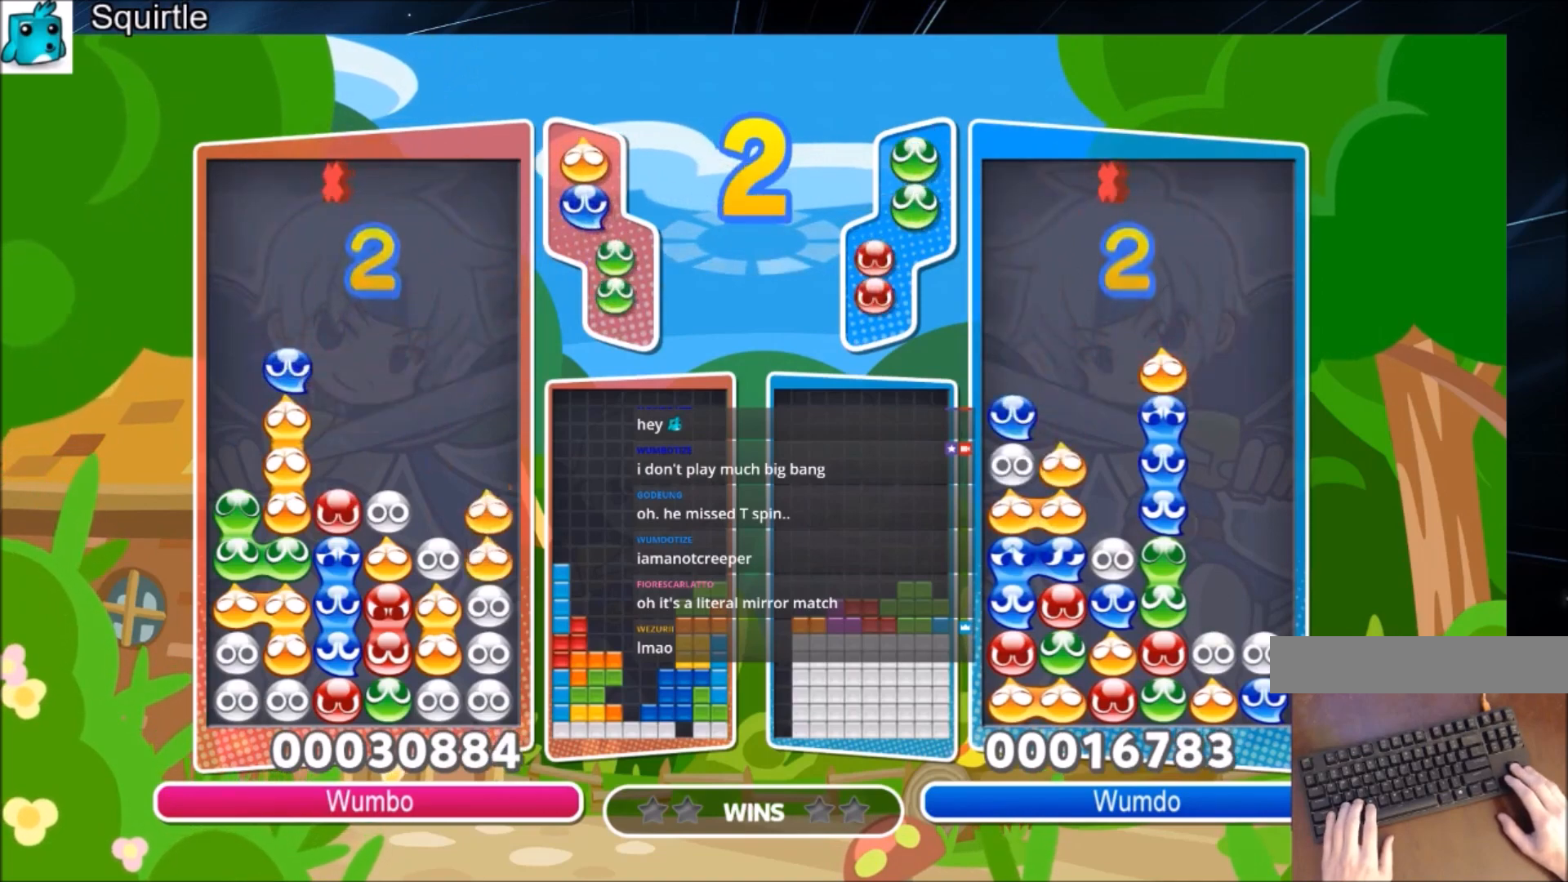
{"keys": ["right", "up"], "events": []}
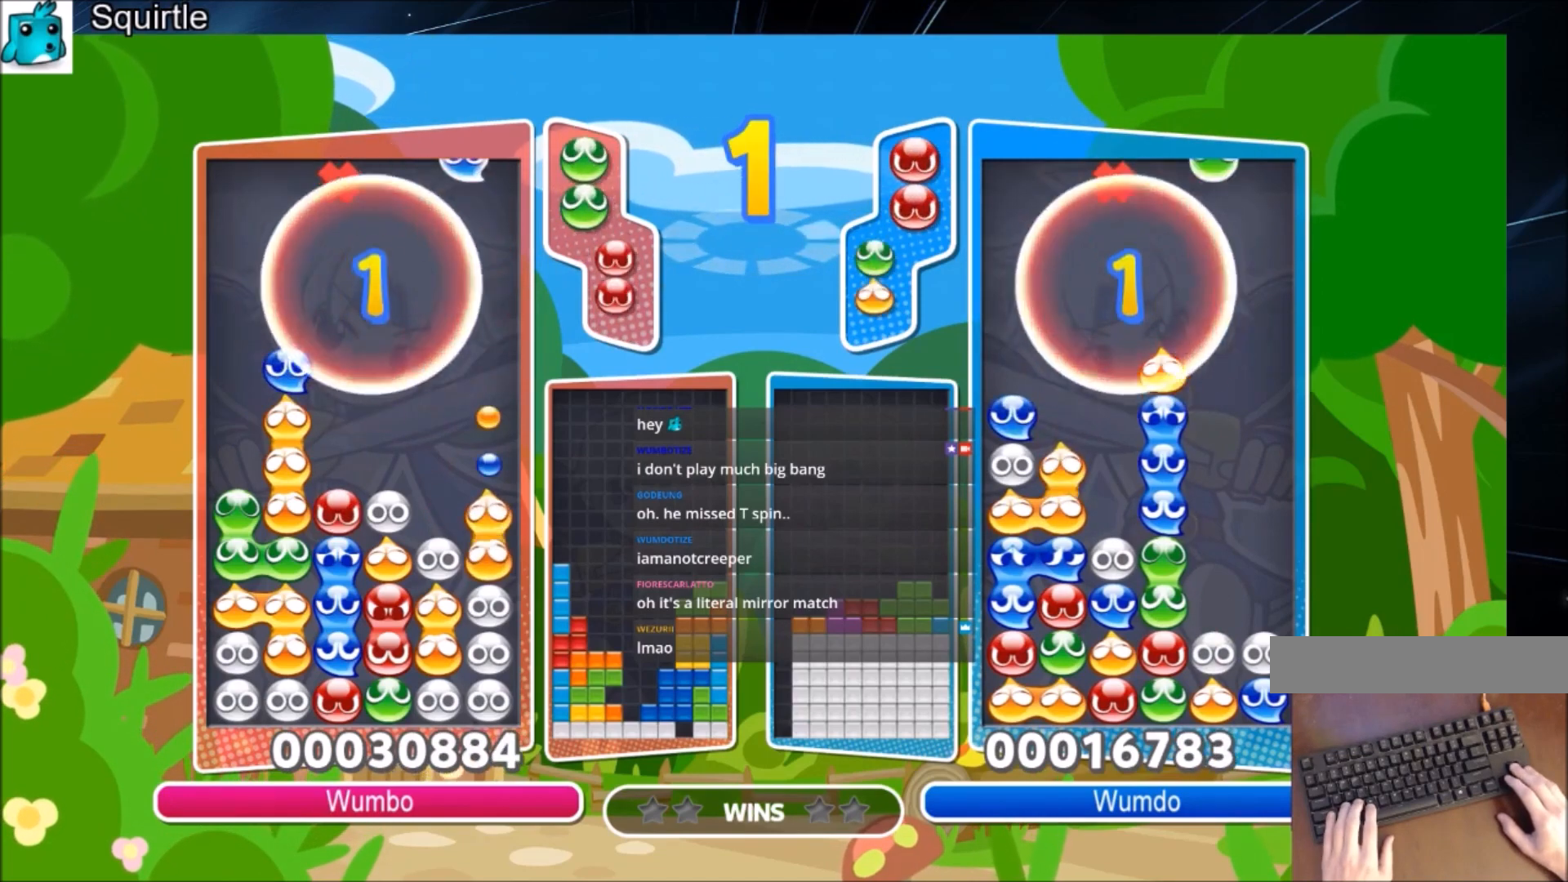
{"keys": ["left", "up"], "events": [[401, "right", "up"], [501, "left", "down"]]}
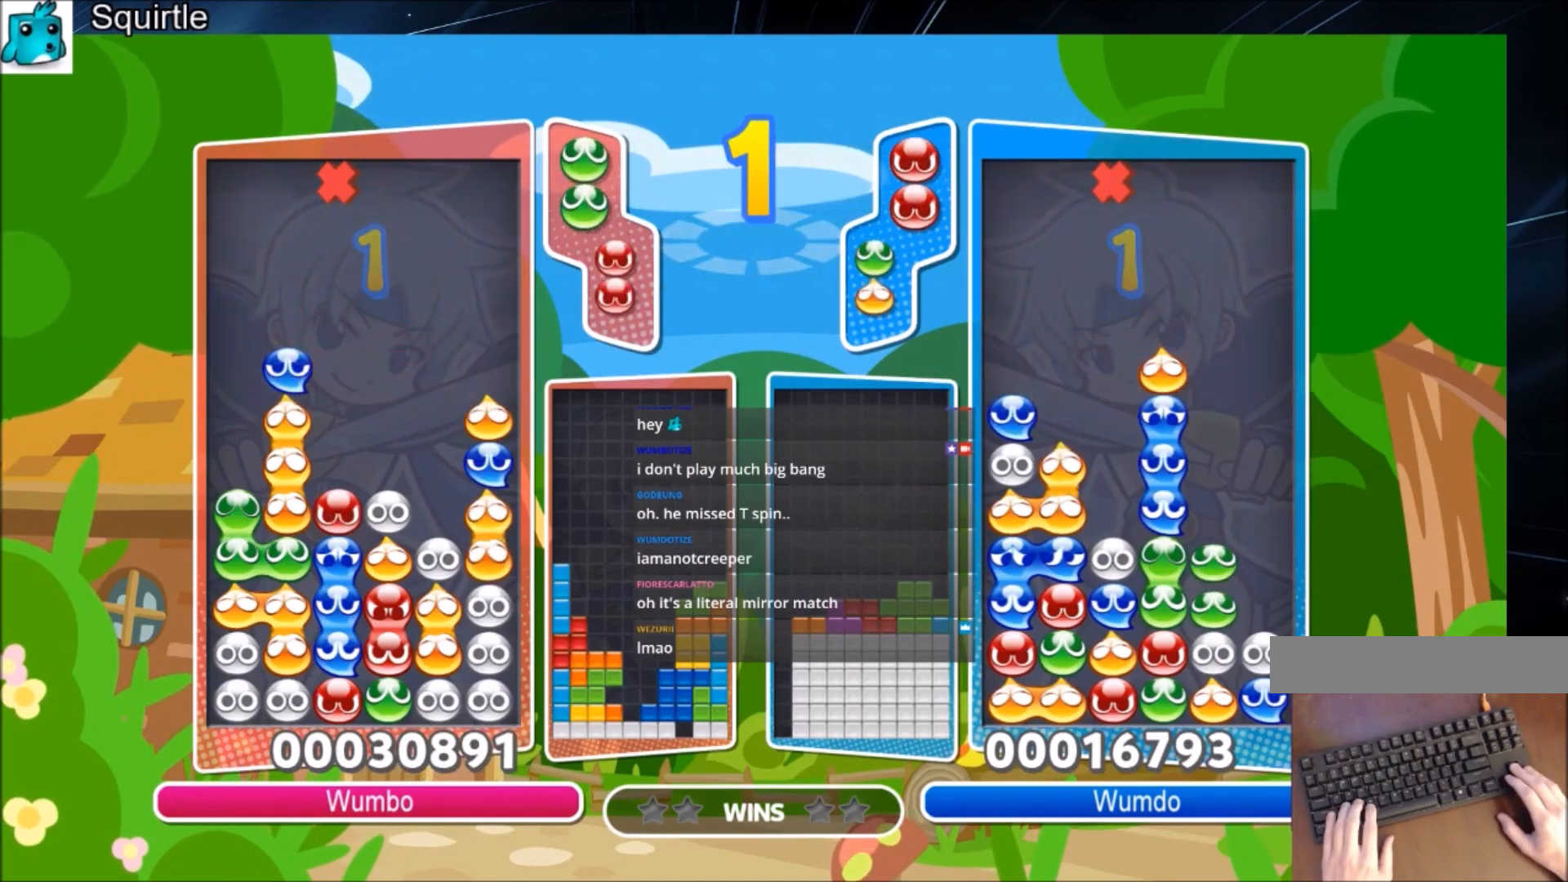
{"keys": ["left", "up"], "events": []}
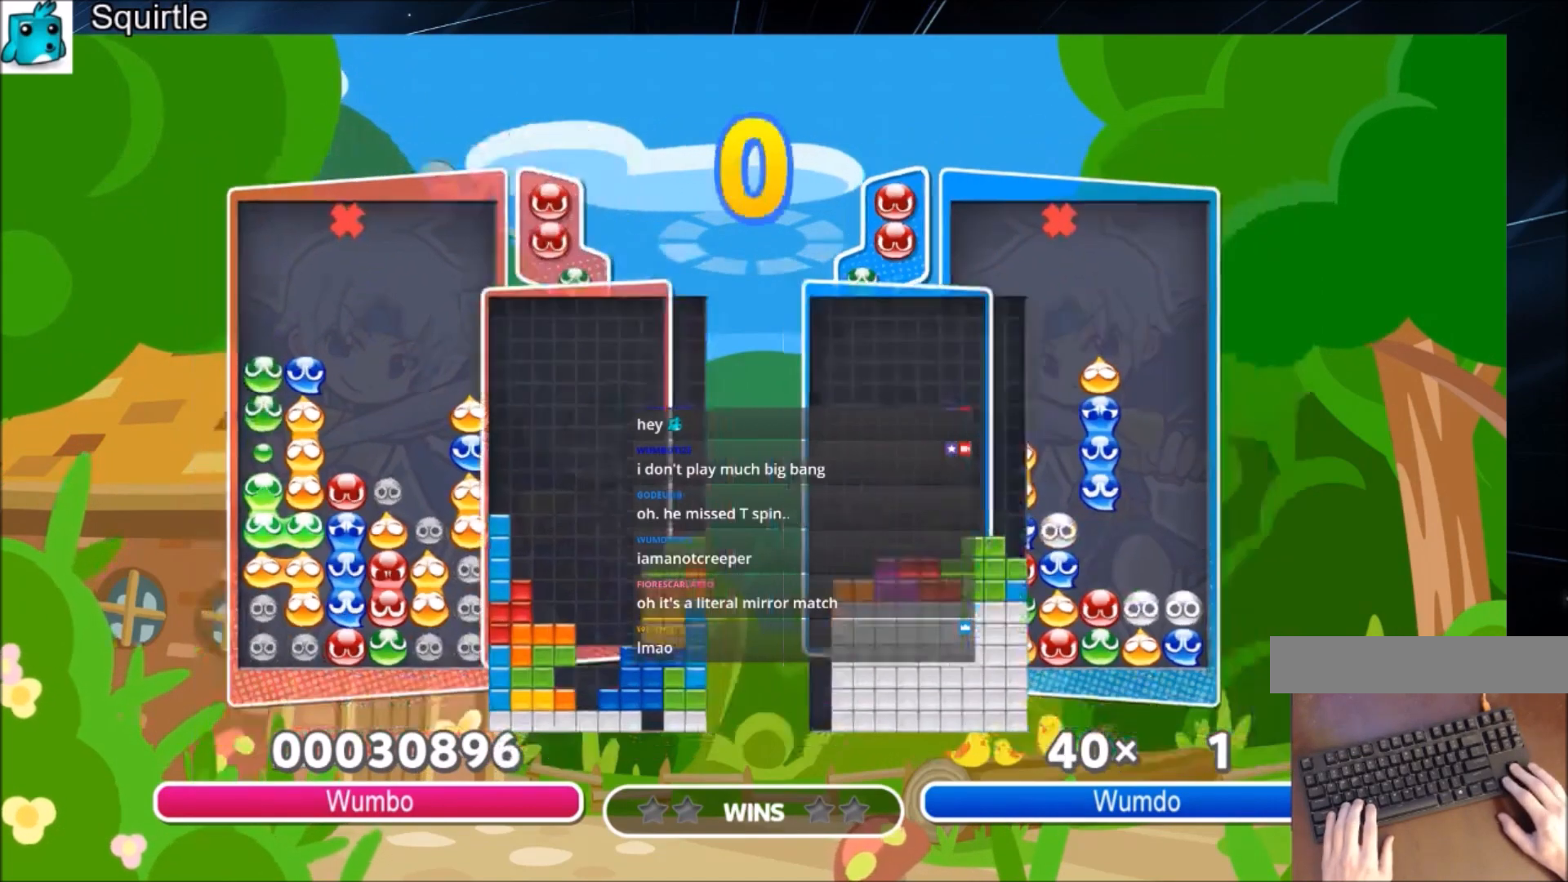
{"keys": ["left", "up"], "events": []}
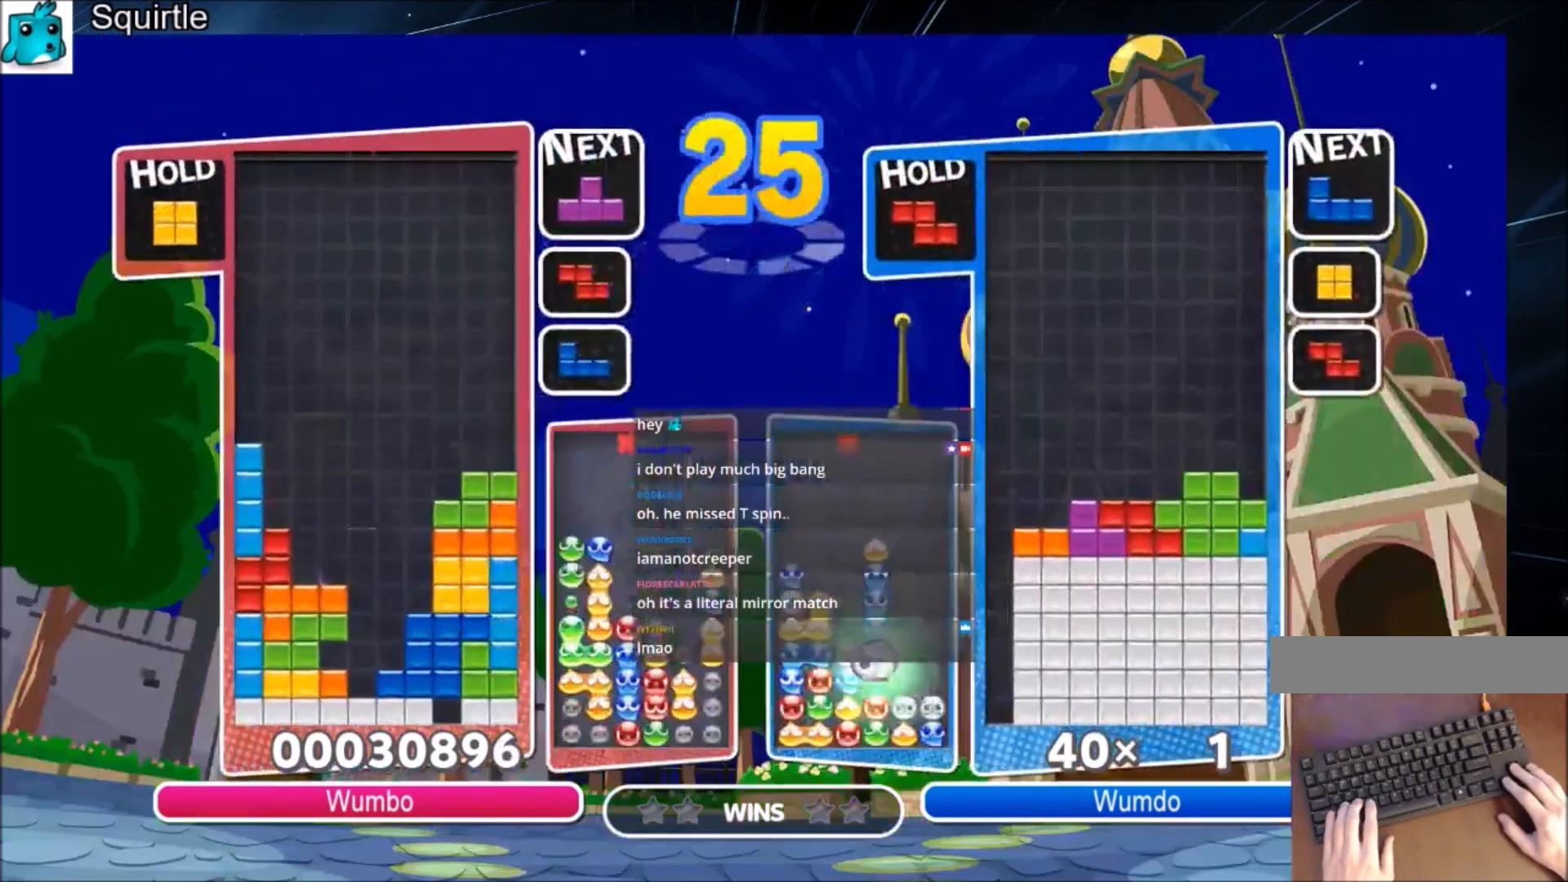
{"keys": ["up"], "events": [[67, "left", "up"], [67, "up", "up"], [267, "up", "down"], [267, "x", "down"], [367, "right", "down"], [400, "x", "up"], [467, "right", "up"]]}
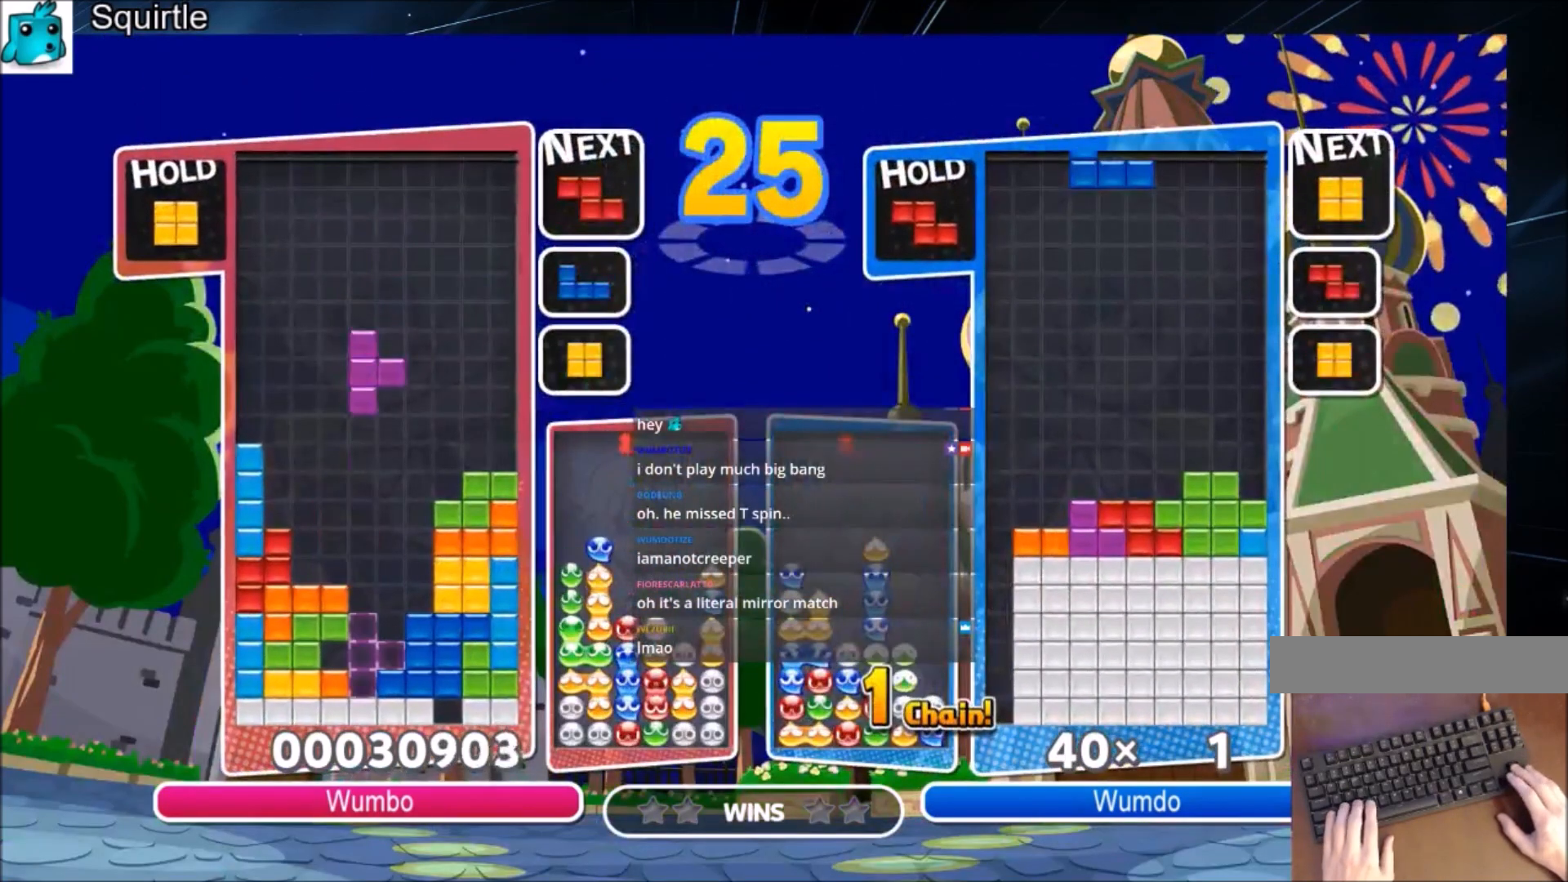
{"keys": ["down", "x"], "events": [[434, "up", "up"], [434, "x", "down"], [501, "down", "down"]]}
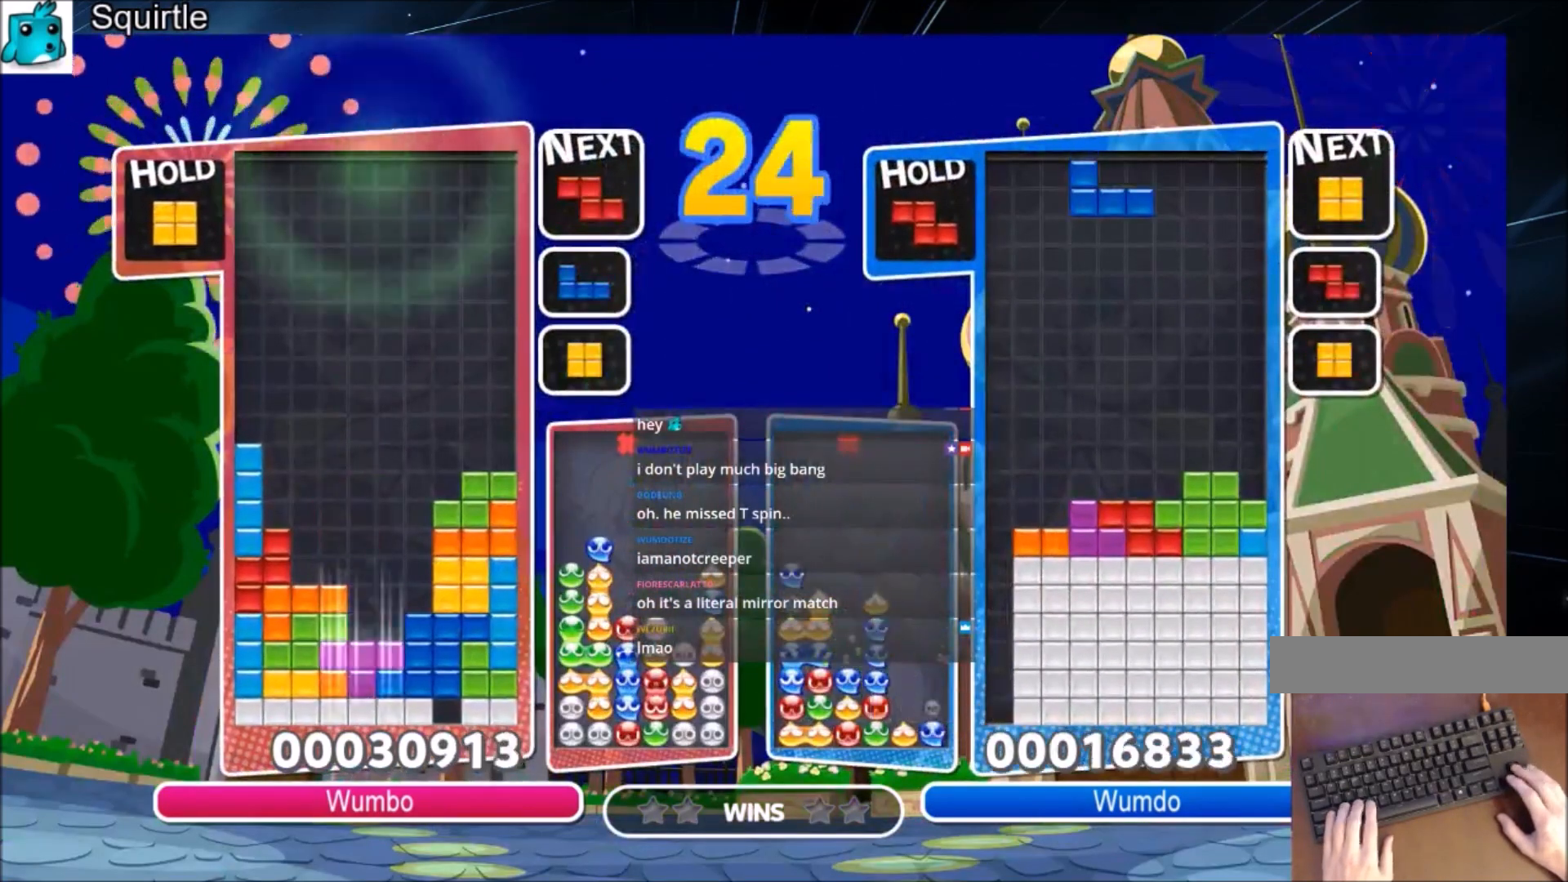
{"keys": ["down"], "events": [[100, "down", "up"], [100, "x", "up"], [200, "down", "down"], [334, "down", "up"], [400, "down", "down"]]}
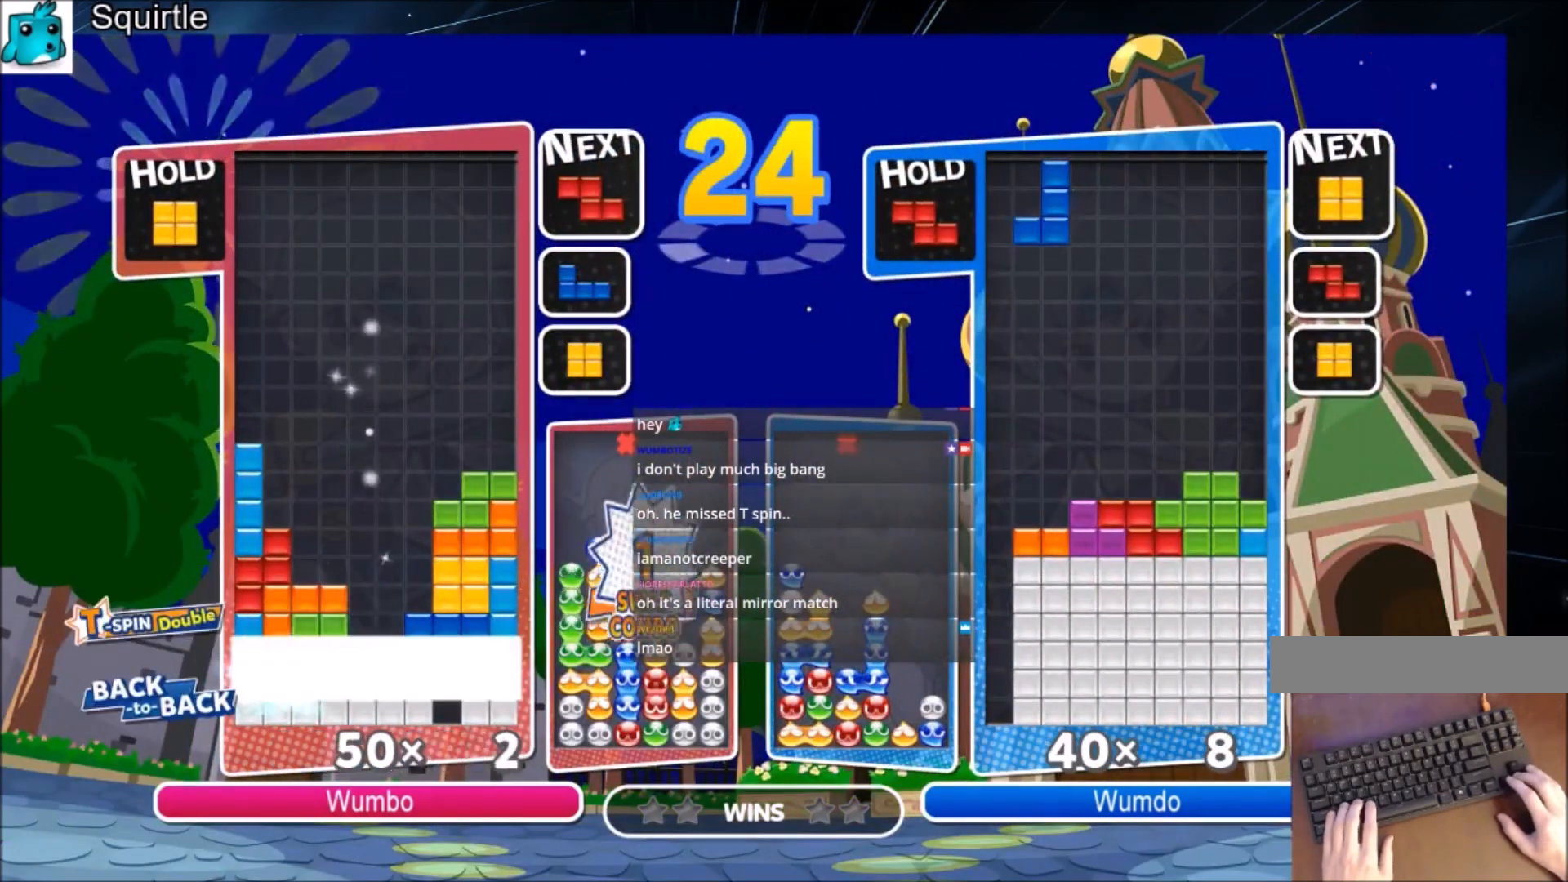
{"keys": [], "events": [[66, "down", "up"]]}
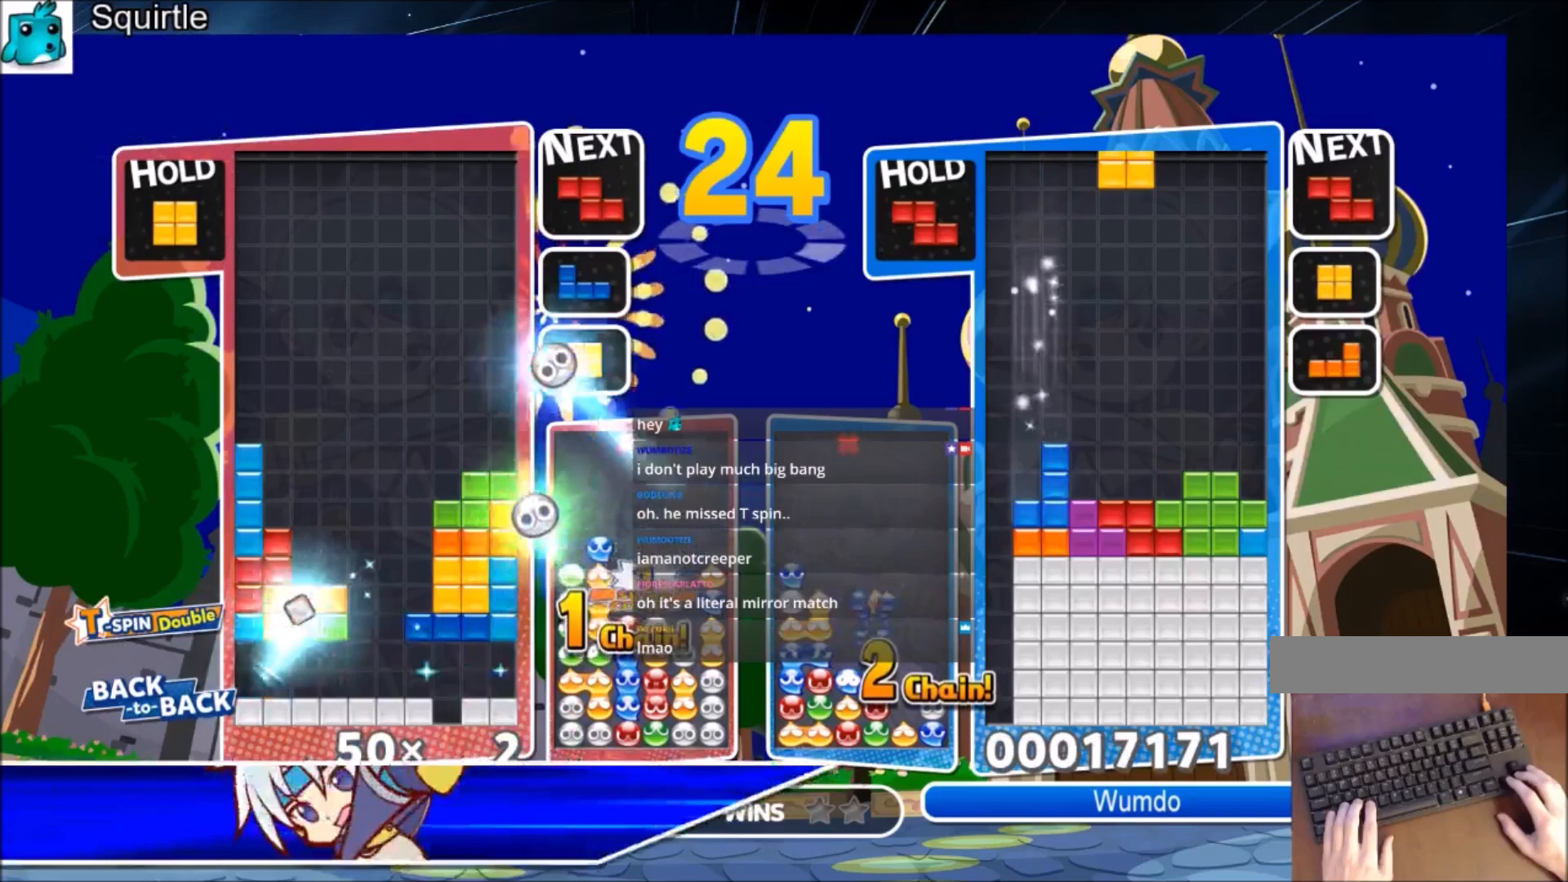
{"keys": ["down"], "events": [[200, "left", "down"], [200, "z", "down"], [267, "left", "up"], [334, "z", "up"], [467, "down", "down"]]}
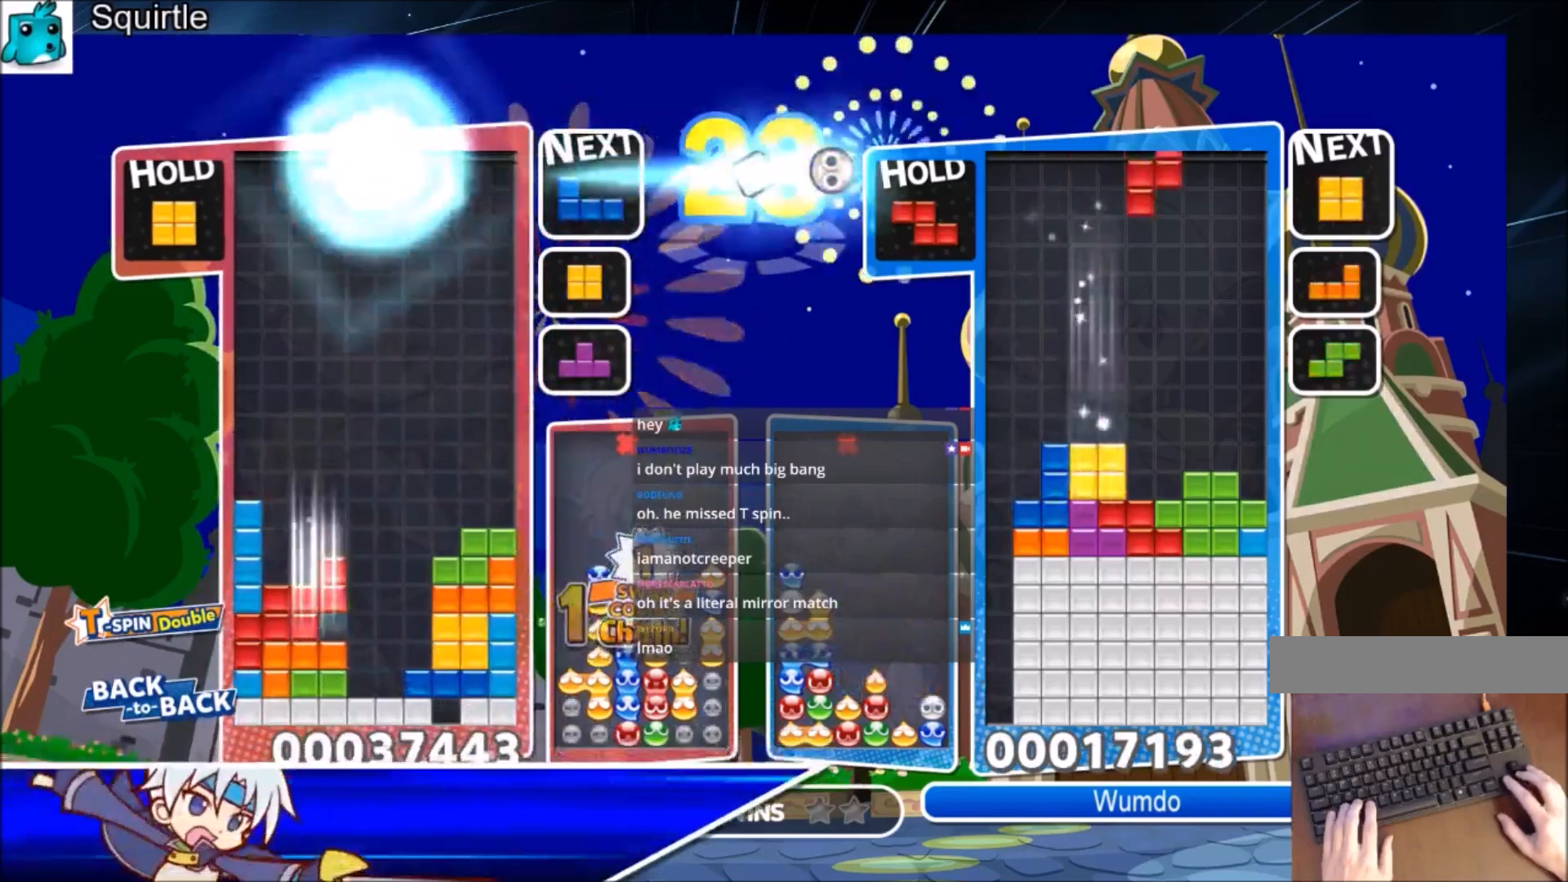
{"keys": ["down"], "events": [[67, "down", "up"], [101, "right", "down"], [167, "z", "down"], [201, "right", "up"], [334, "right", "down"], [334, "z", "up"], [434, "down", "down"], [434, "right", "up"]]}
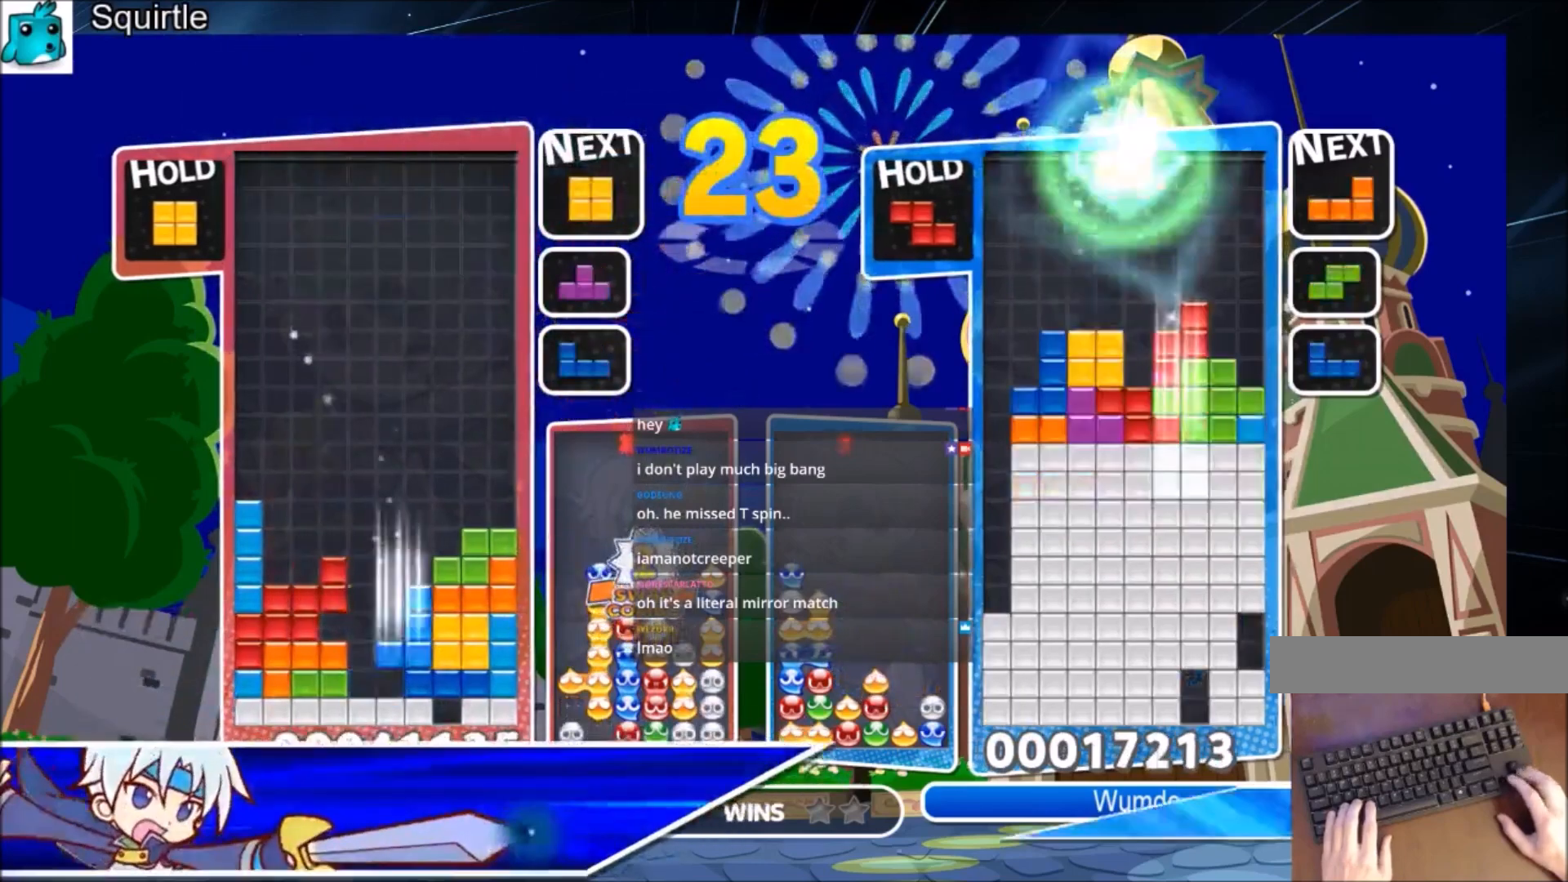
{"keys": [], "events": [[33, "down", "up"], [33, "left", "down"], [367, "left", "up"], [367, "right", "down"], [400, "down", "down"], [501, "down", "up"], [501, "right", "up"]]}
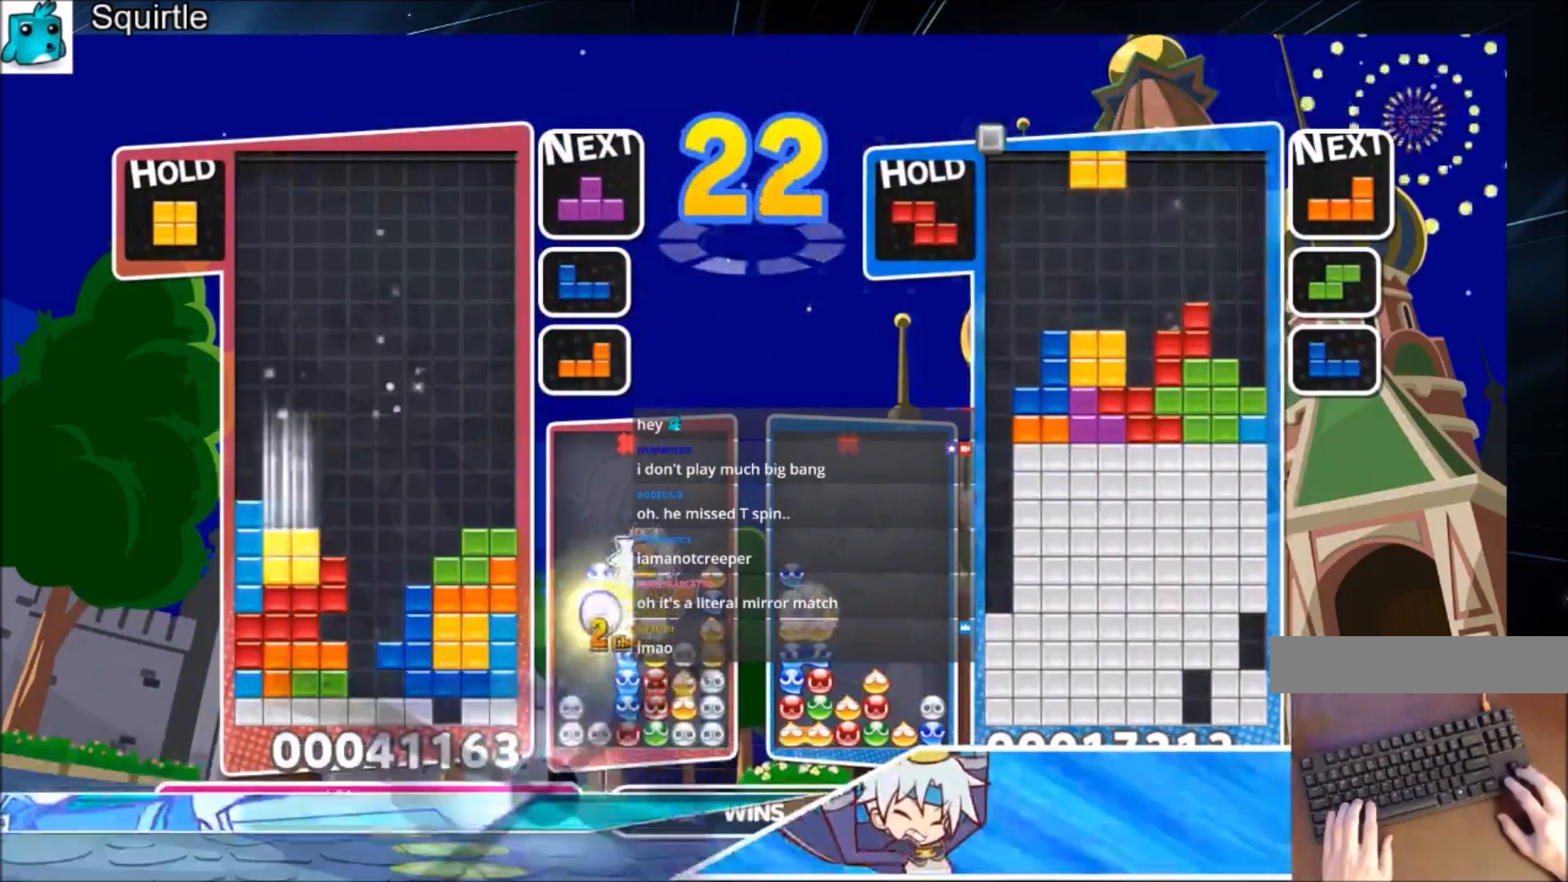
{"keys": ["up"], "events": [[100, "up", "down"], [100, "x", "down"], [200, "x", "up"]]}
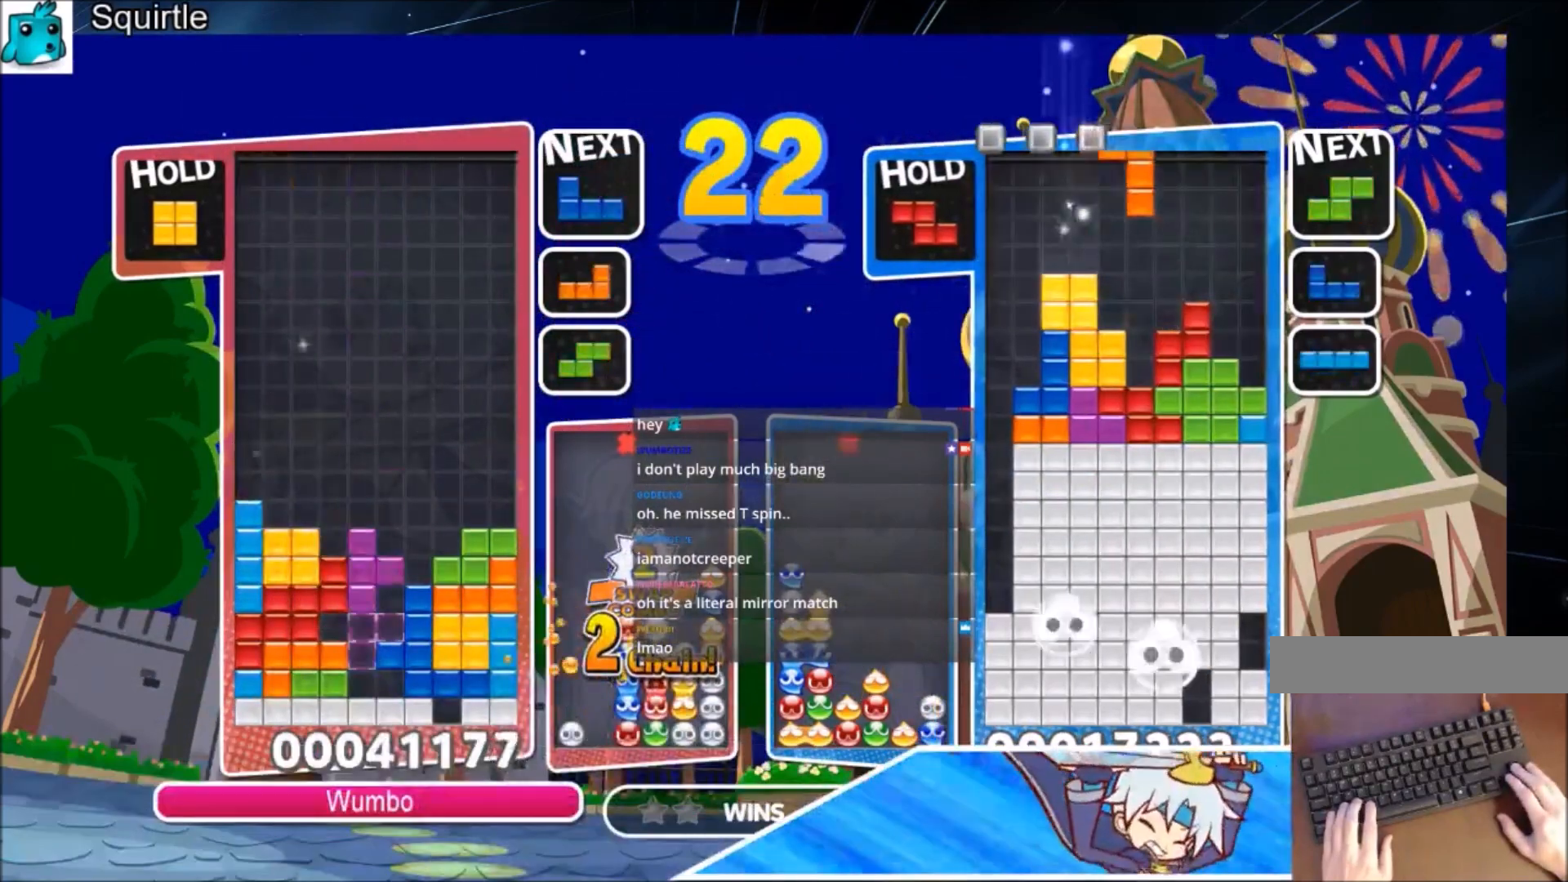
{"keys": ["down"], "events": [[167, "up", "up"], [167, "x", "down"], [234, "down", "down"], [334, "down", "up"], [400, "x", "up"], [434, "down", "down"]]}
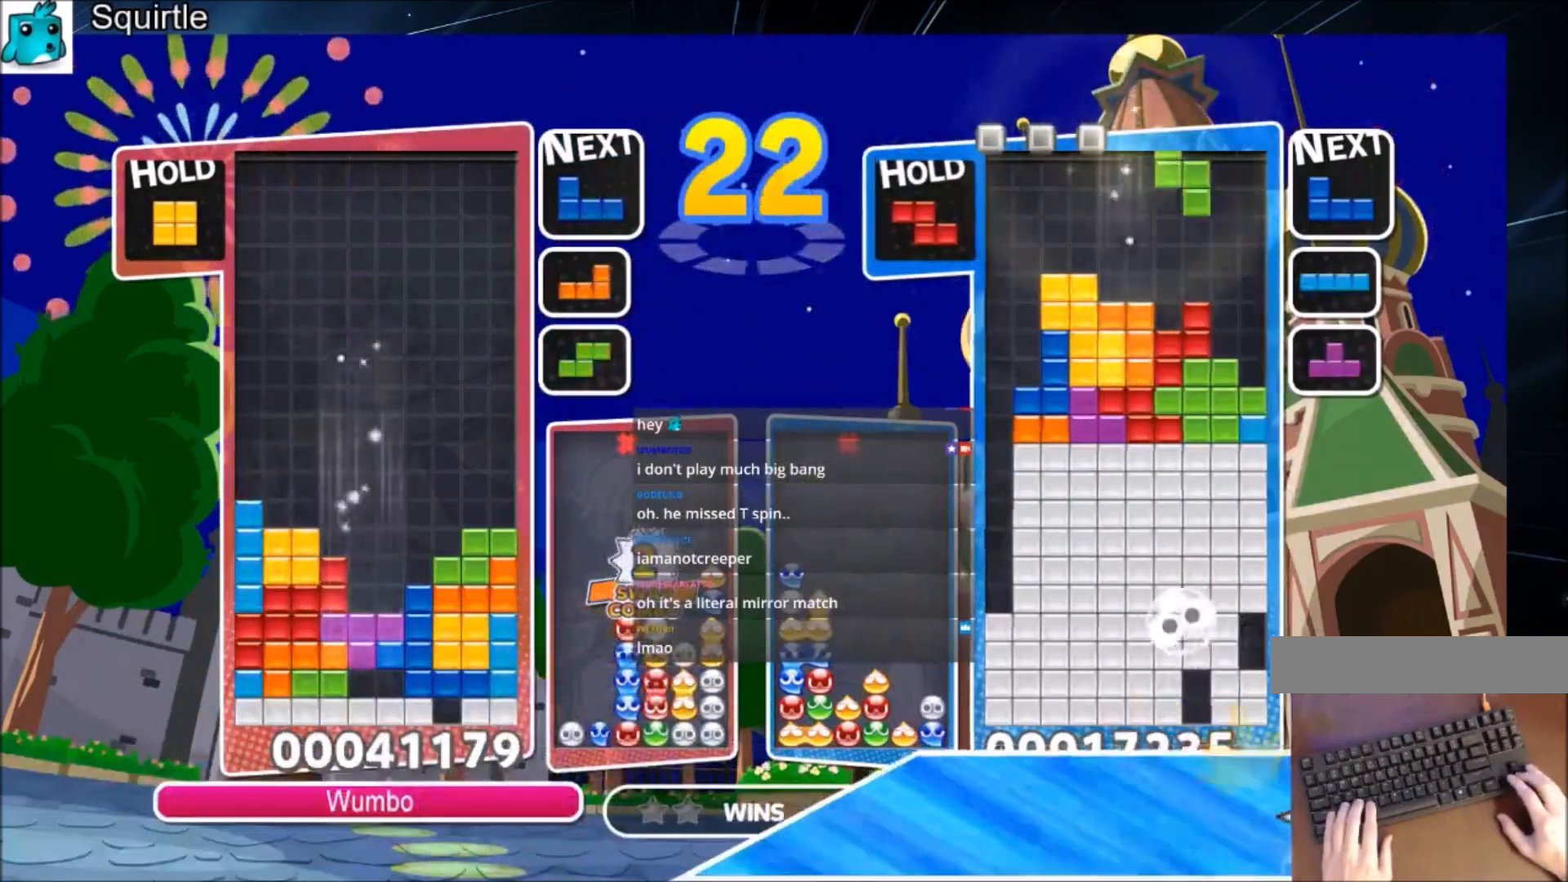
{"keys": [], "events": [[34, "down", "up"], [301, "left", "down"], [401, "left", "up"]]}
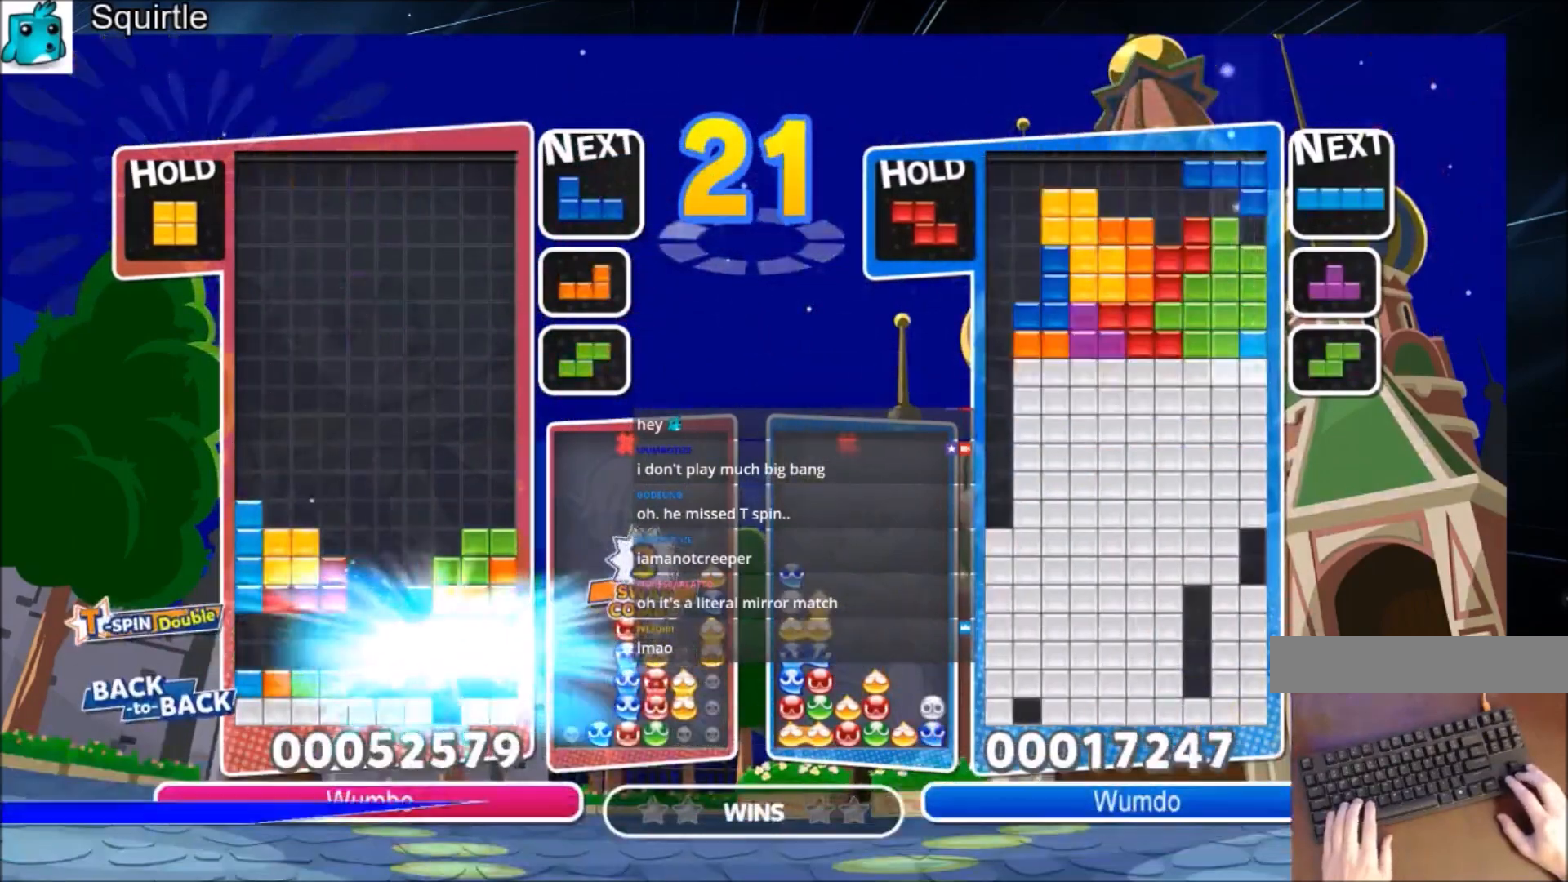
{"keys": ["c"], "events": [[501, "c", "down"]]}
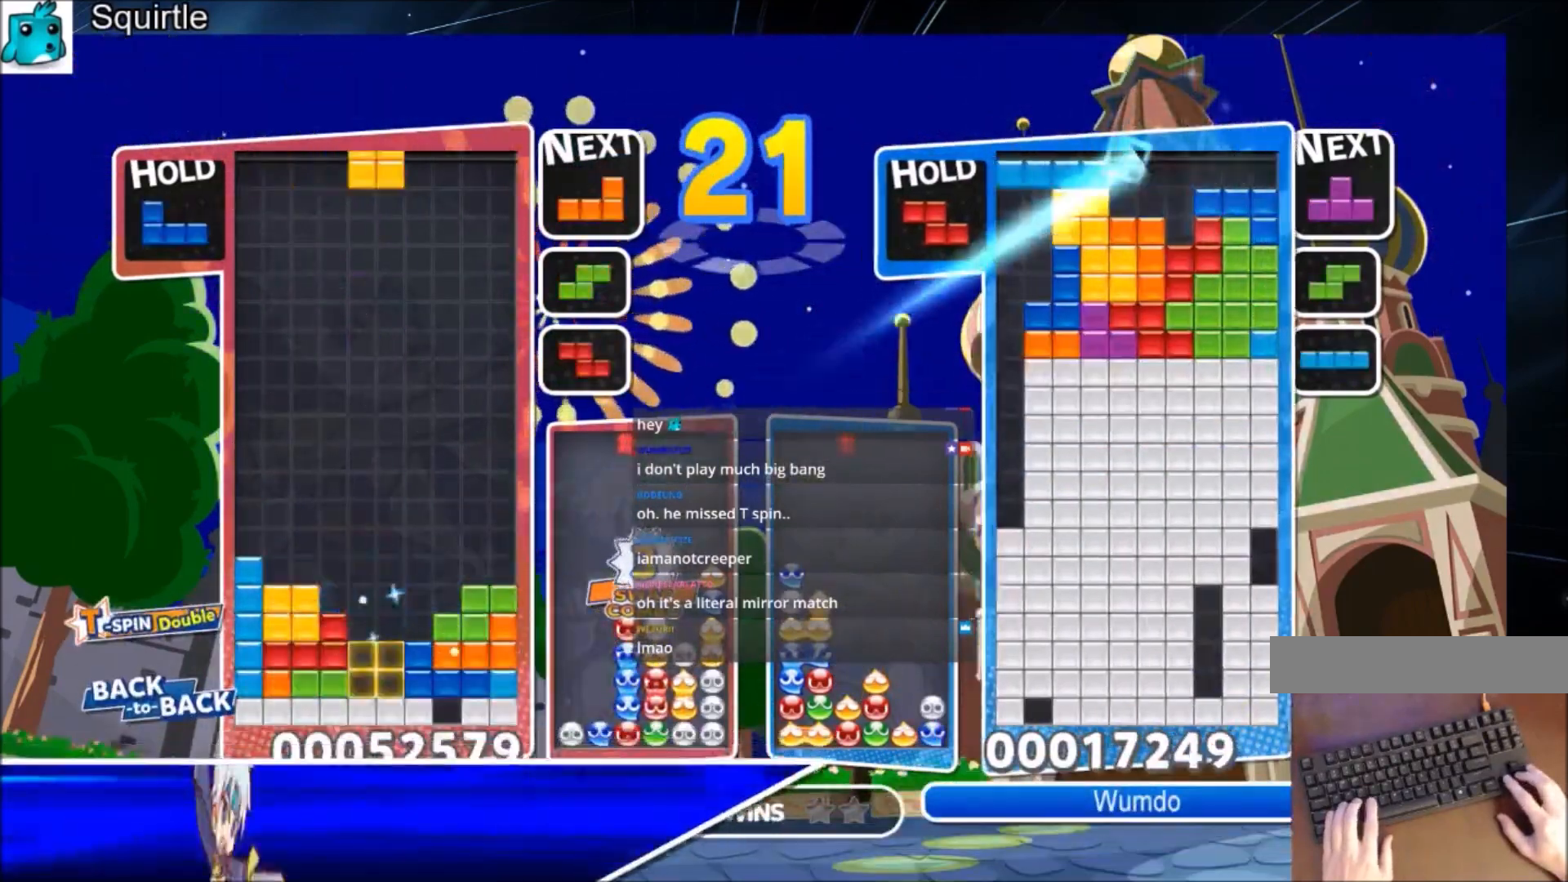
{"keys": ["c", "left"], "events": [[100, "left", "down"], [166, "c", "up"], [166, "left", "up"], [233, "left", "down"], [300, "down", "down"], [433, "down", "up"], [500, "c", "down"]]}